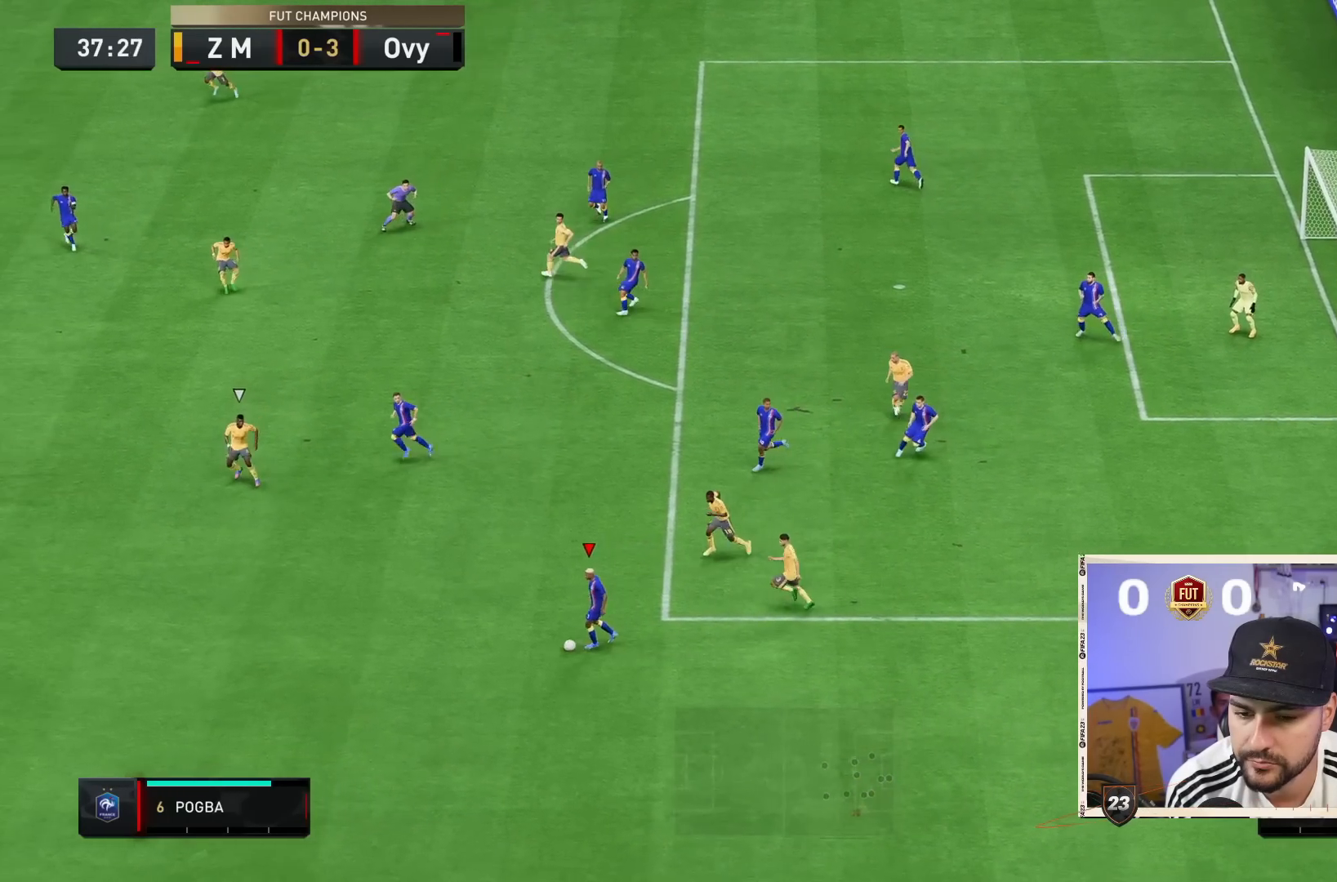
Gameplay with a controller (PlayStation layout); each line is a JSON object with the inputs held at the frame after it (dt_ms = milliseconds from this image to that frame). "events" lists button and stick changes between this image and that frame as [ms after this image, input, new state], when the widget could be followed in between. Not read: L3 R3.
{"dt_ms": 500, "buttons": ["R2"], "left_stick": "down", "right_stick": "center", "events": [[83, "R2", "down"]]}
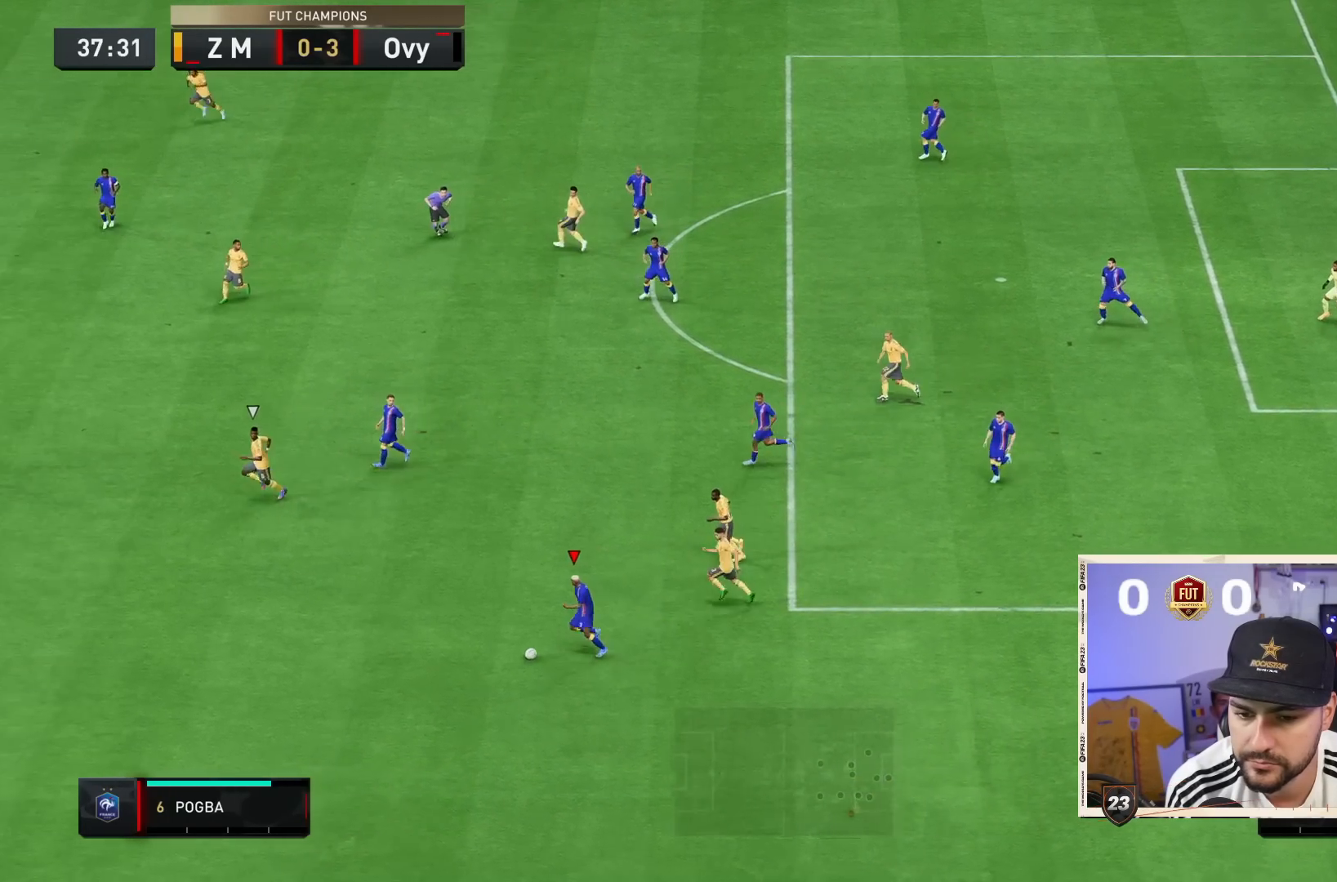
{"dt_ms": 1000, "buttons": ["R2"], "left_stick": "down", "right_stick": "center"}
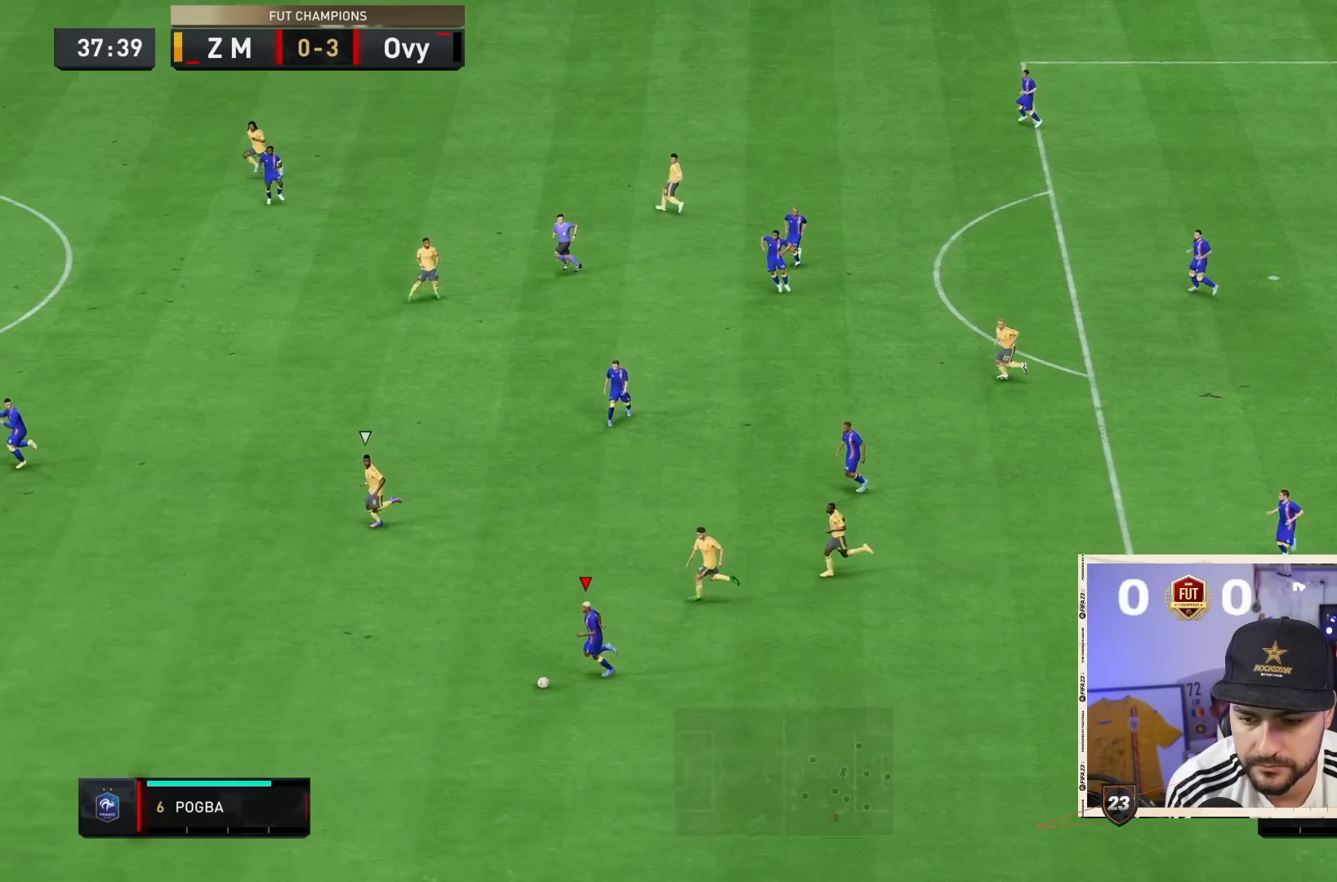
{"dt_ms": 1000, "buttons": [], "left_stick": "down", "right_stick": "left"}
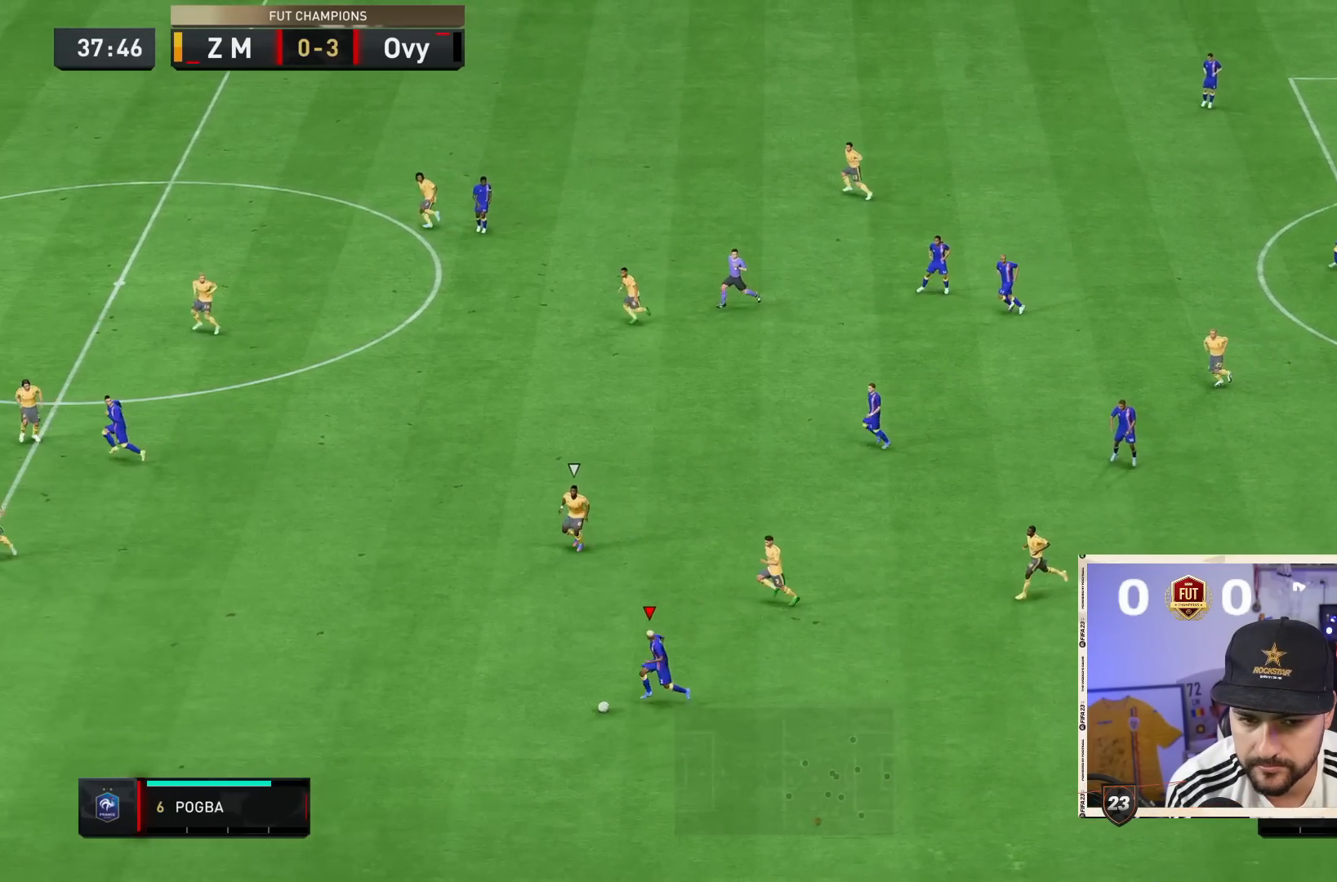
{"dt_ms": 500, "buttons": ["R1"], "left_stick": "down-right", "right_stick": "center", "events": [[217, "R1", "down"], [217, "right_stick", "center"], [250, "L1", "down"], [250, "left_stick", "down-right"], [283, "TRIANGLE", "down"], [483, "L1", "up"], [483, "TRIANGLE", "up"]]}
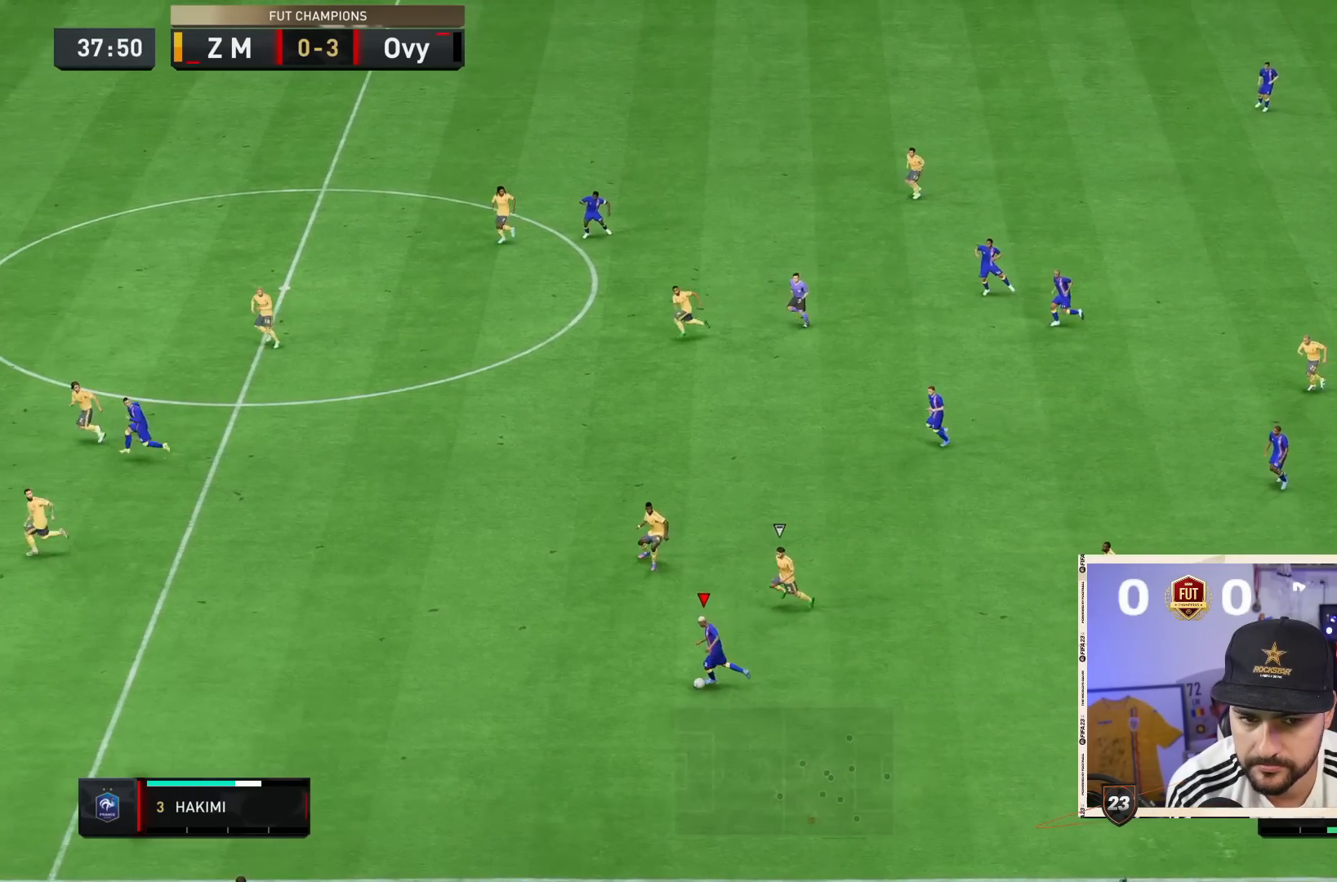
{"dt_ms": 500, "buttons": ["R1"], "left_stick": "down-right", "right_stick": "center", "events": []}
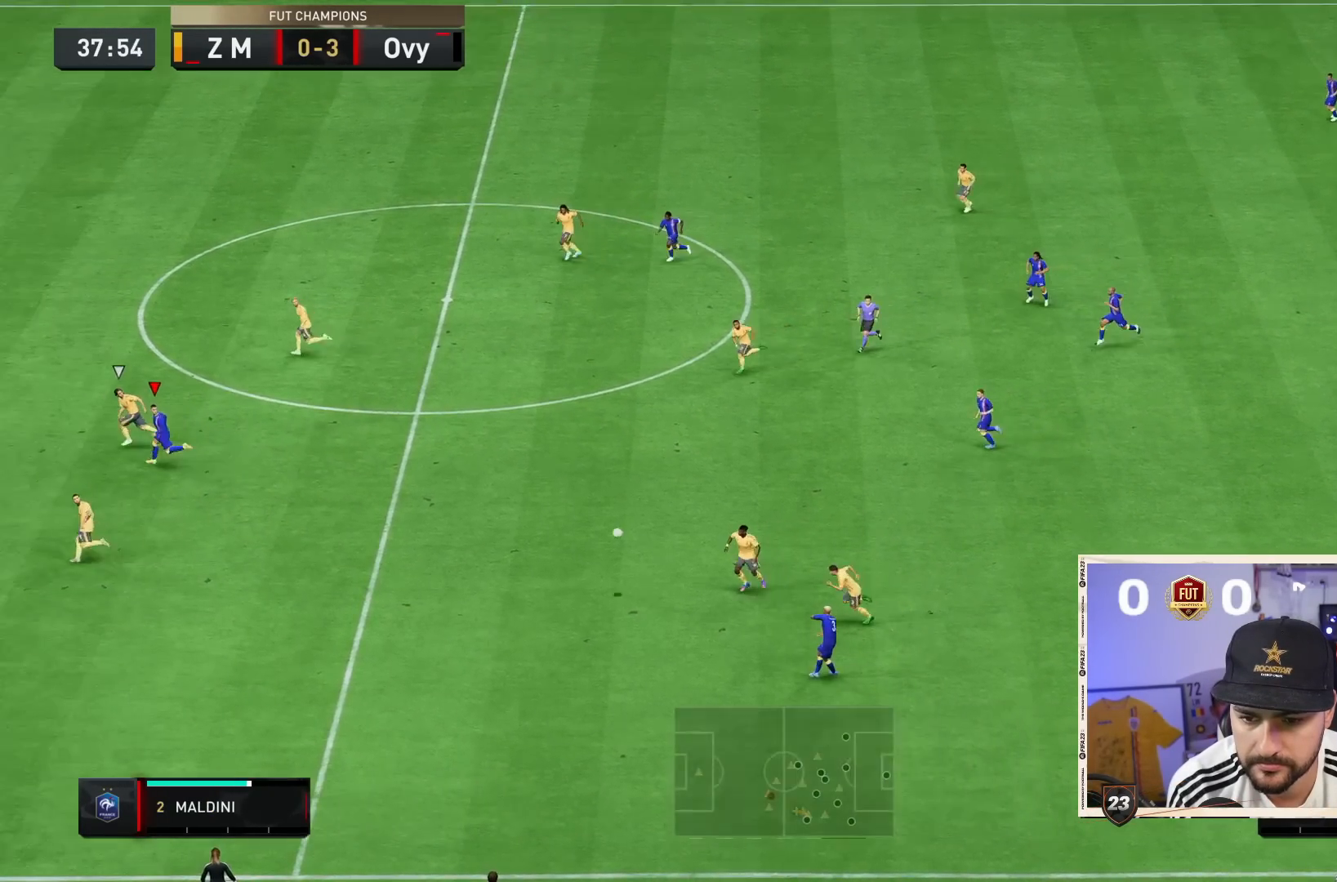
{"dt_ms": 500, "buttons": ["R2"], "left_stick": "down", "right_stick": "center", "events": [[50, "R1", "up"], [67, "left_stick", "center"], [250, "left_stick", "down"], [317, "R2", "down"]]}
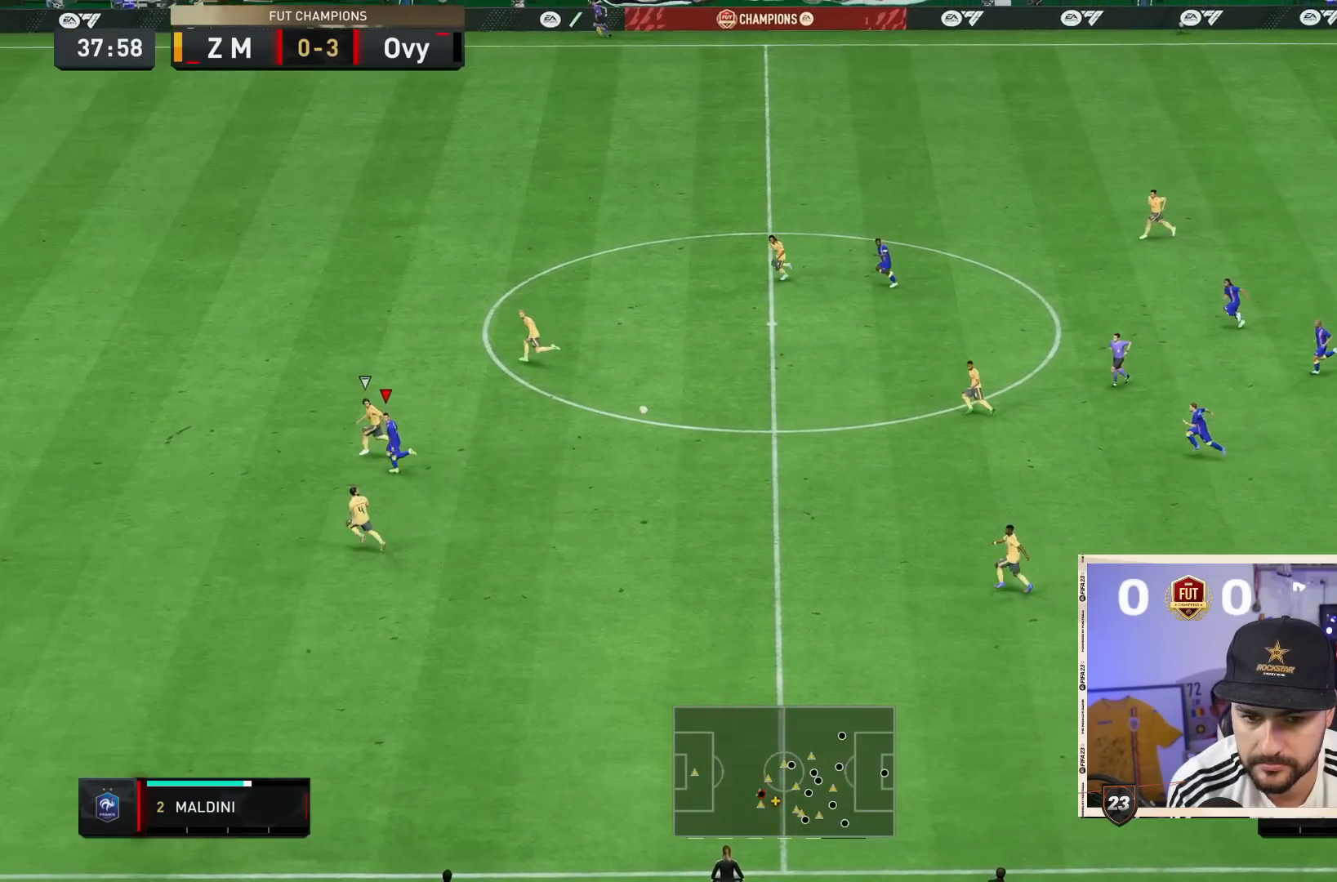
{"dt_ms": 500, "buttons": ["R2"], "left_stick": "down", "right_stick": "center", "events": []}
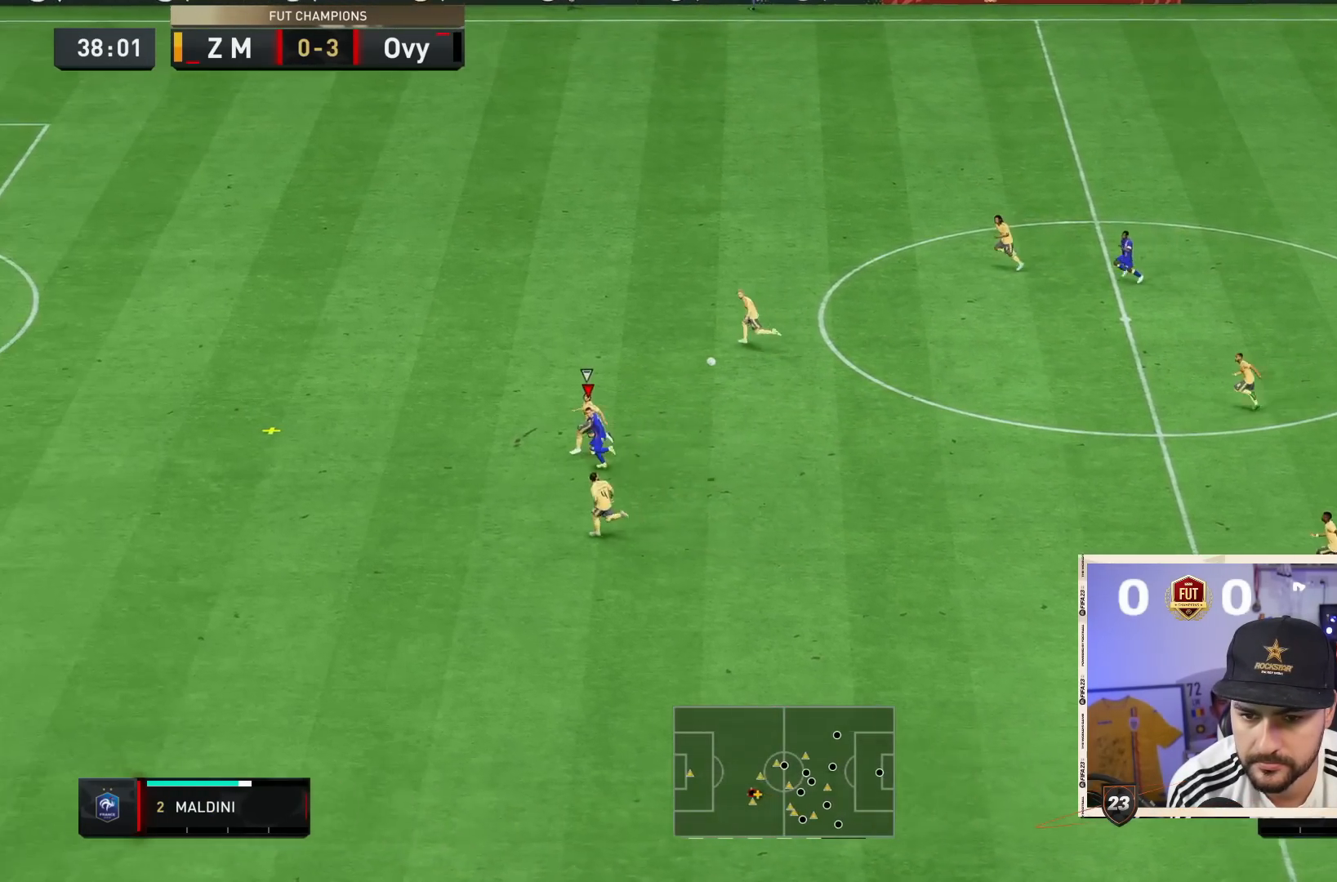
{"dt_ms": 500, "buttons": ["R2"], "left_stick": "down", "right_stick": "center", "events": []}
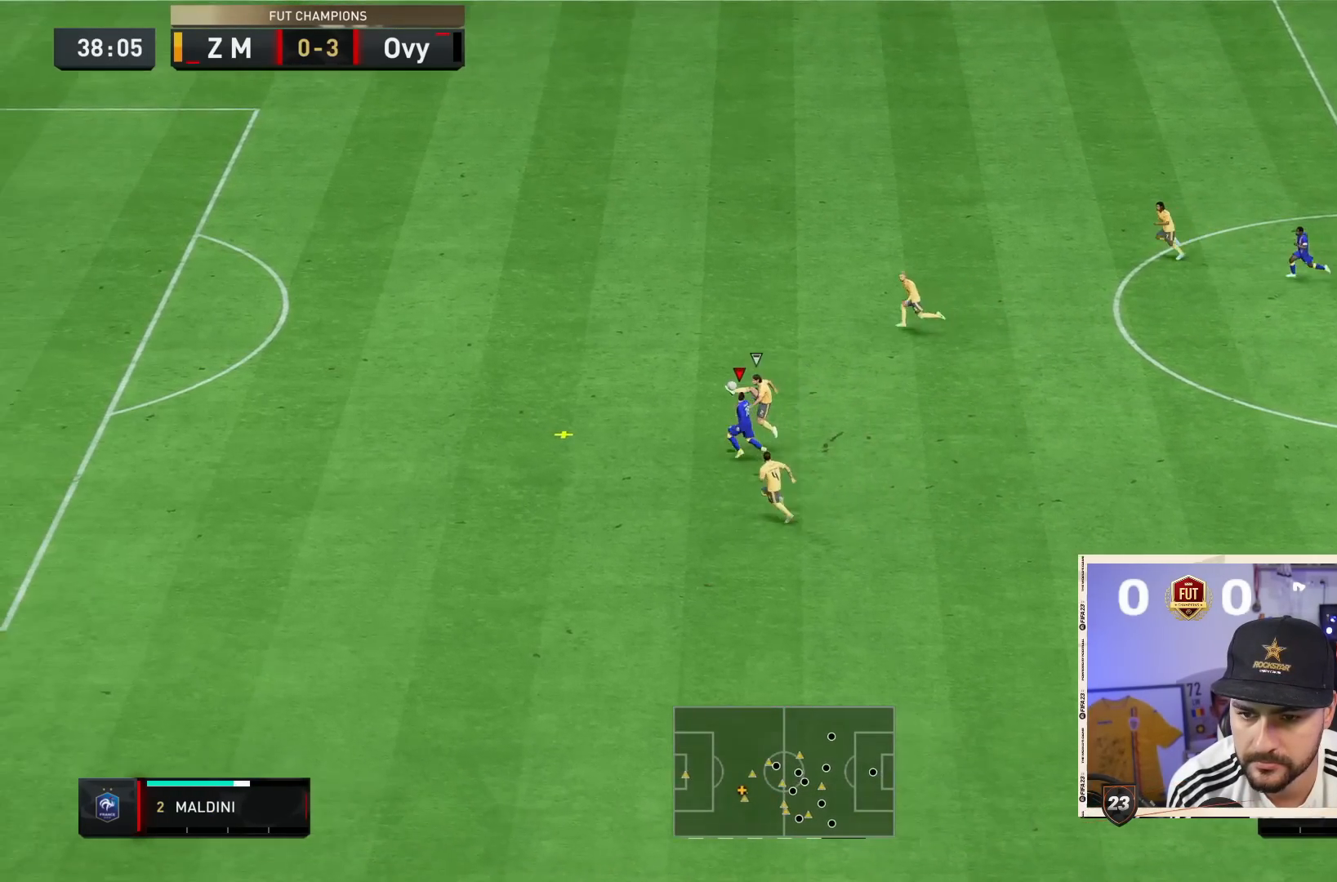
{"dt_ms": 500, "buttons": ["R2"], "left_stick": "down", "right_stick": "center", "events": []}
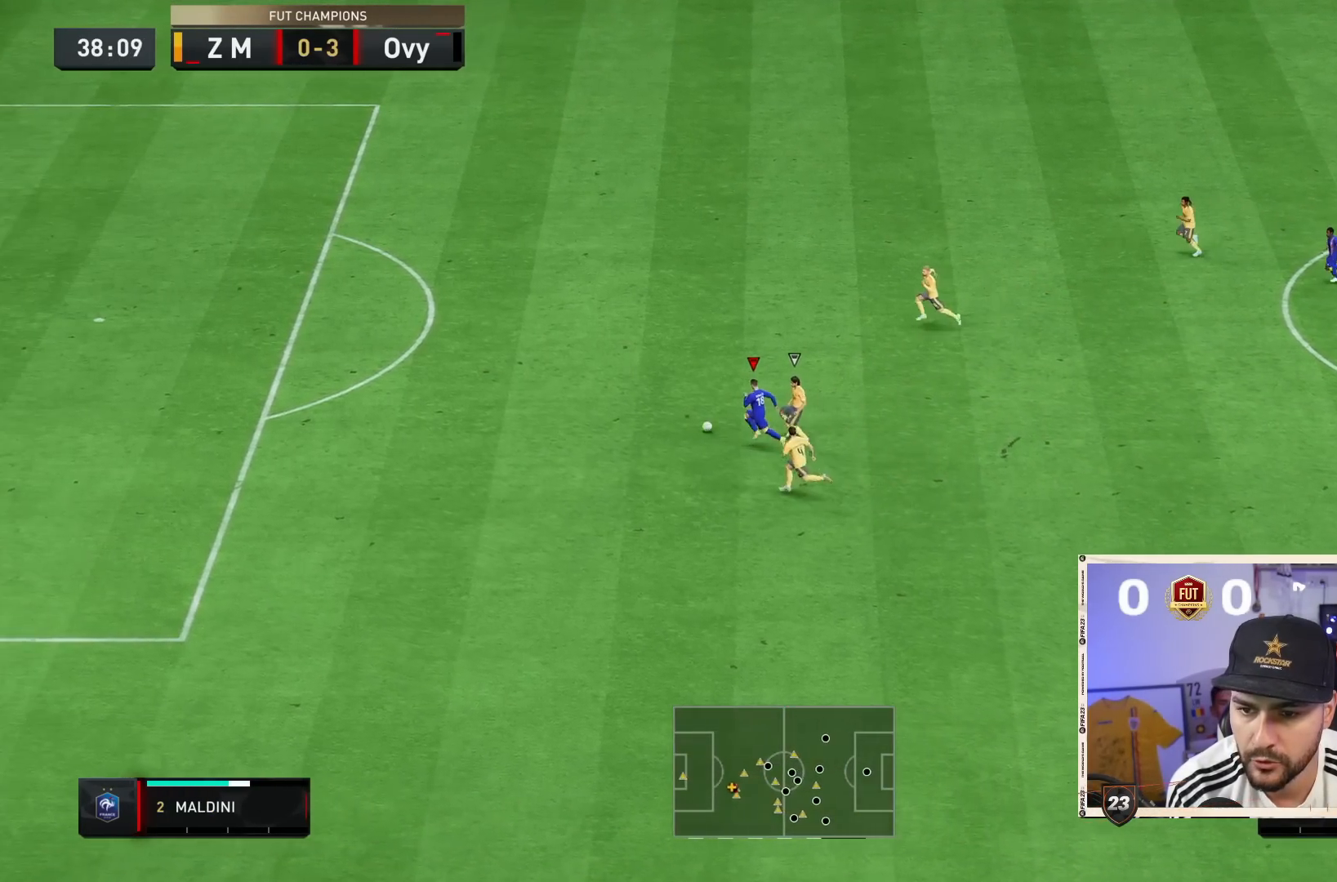
{"dt_ms": 500, "buttons": ["R2"], "left_stick": "down", "right_stick": "center", "events": []}
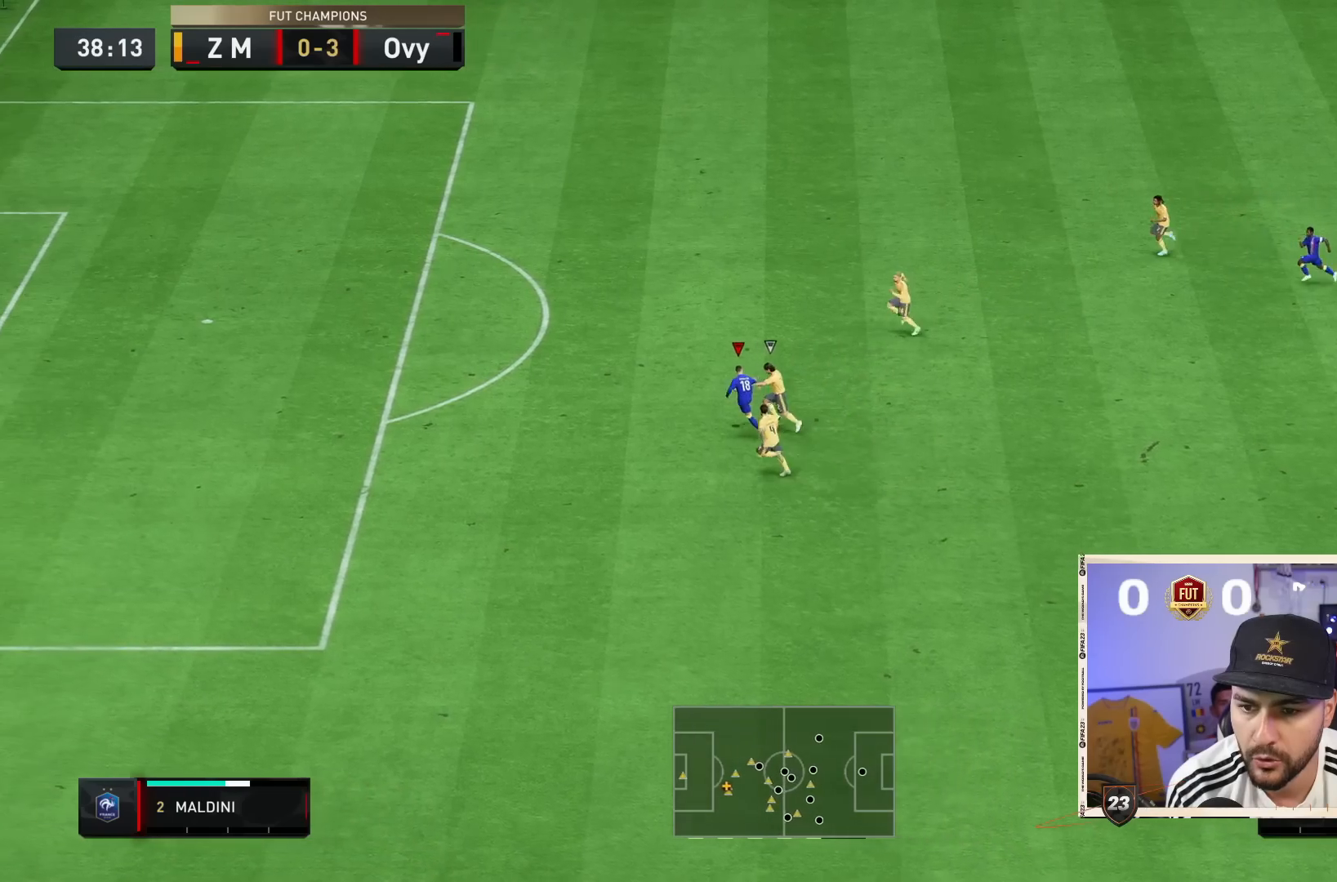
{"dt_ms": 500, "buttons": ["R2"], "left_stick": "down", "right_stick": "center", "events": []}
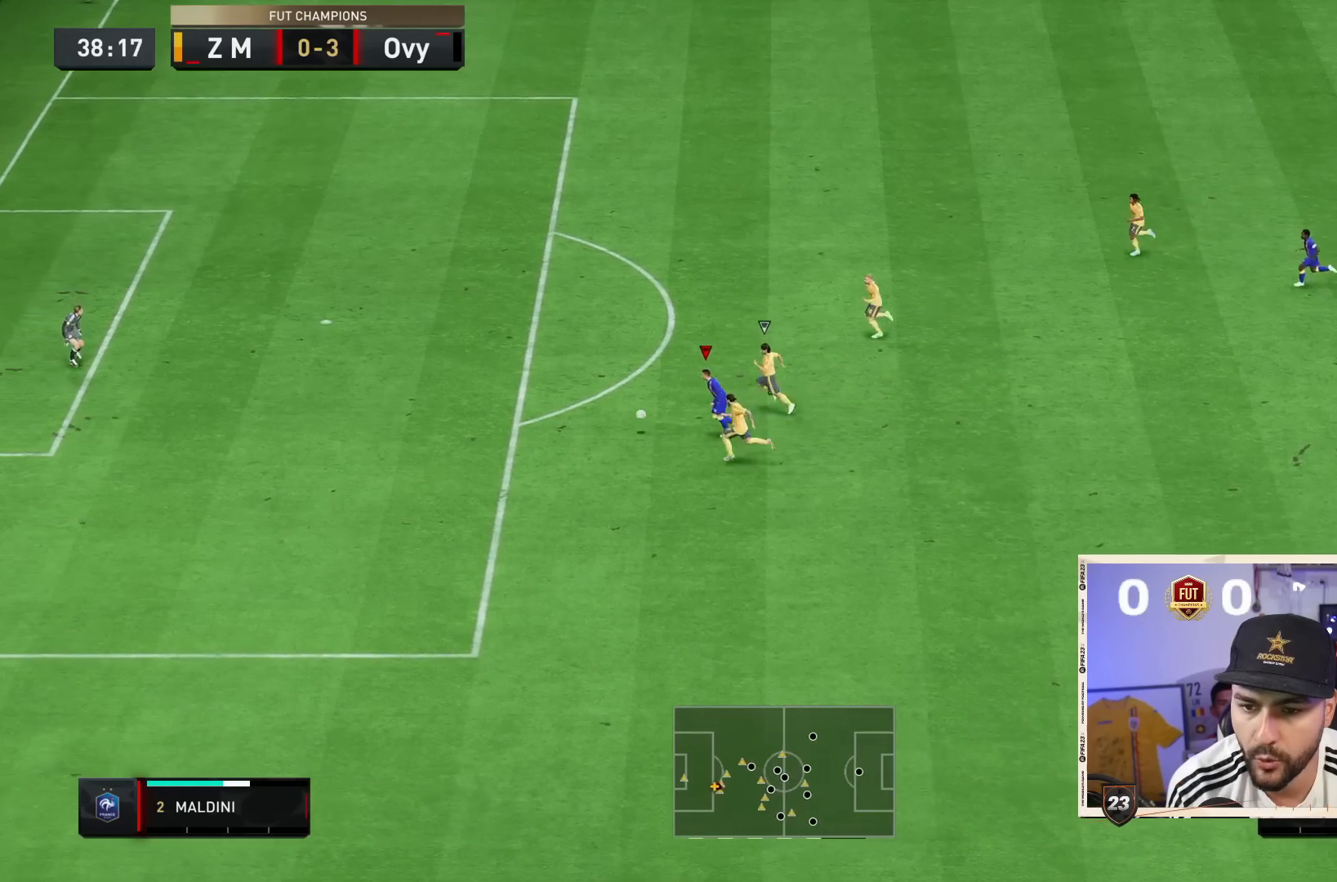
{"dt_ms": 500, "buttons": ["CIRCLE"], "left_stick": "down-right", "right_stick": "center", "events": [[250, "left_stick", "down-right"], [283, "CIRCLE", "down"], [300, "R2", "up"]]}
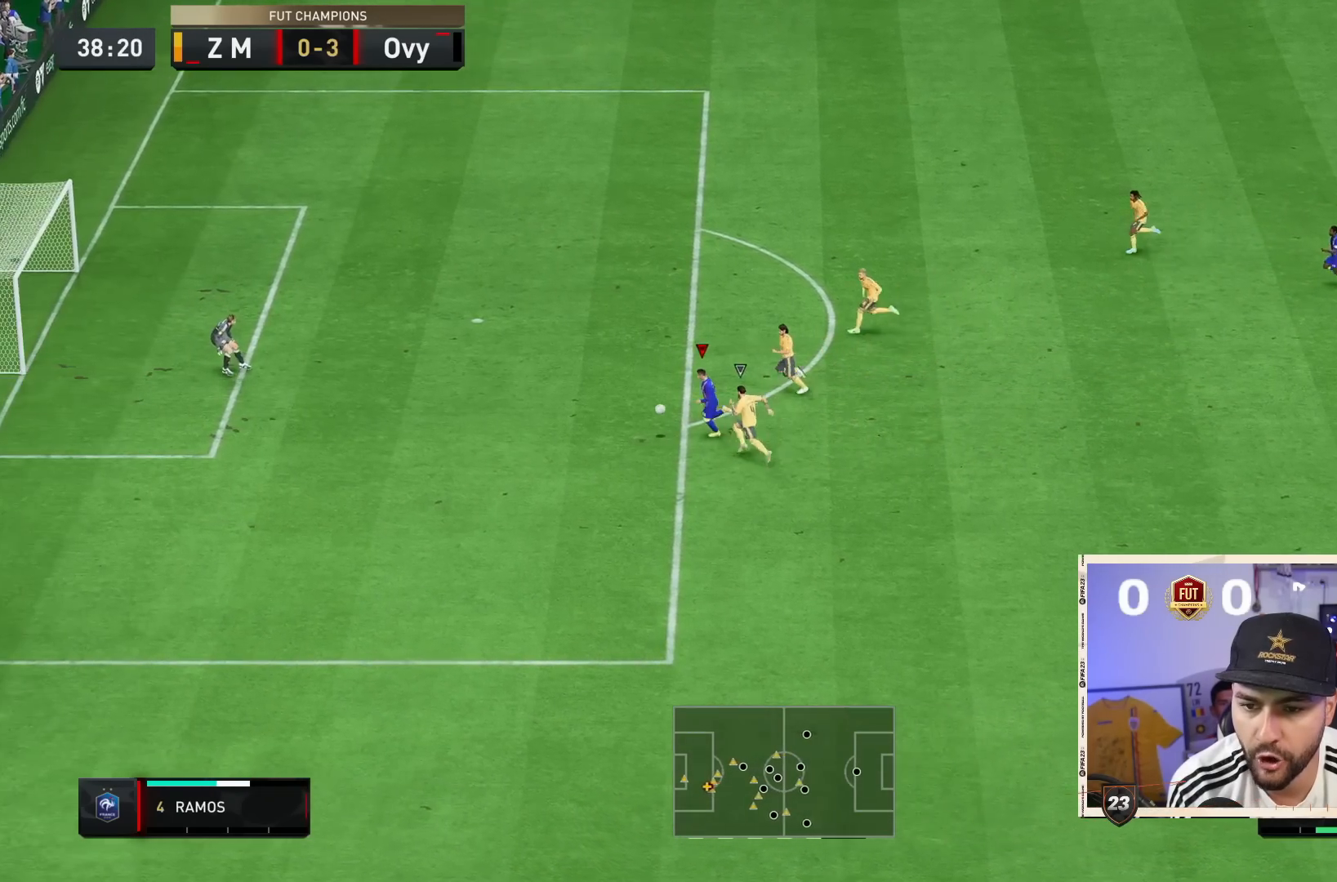
{"dt_ms": 500, "buttons": [], "left_stick": "down-right", "right_stick": "center", "events": [[17, "CIRCLE", "up"]]}
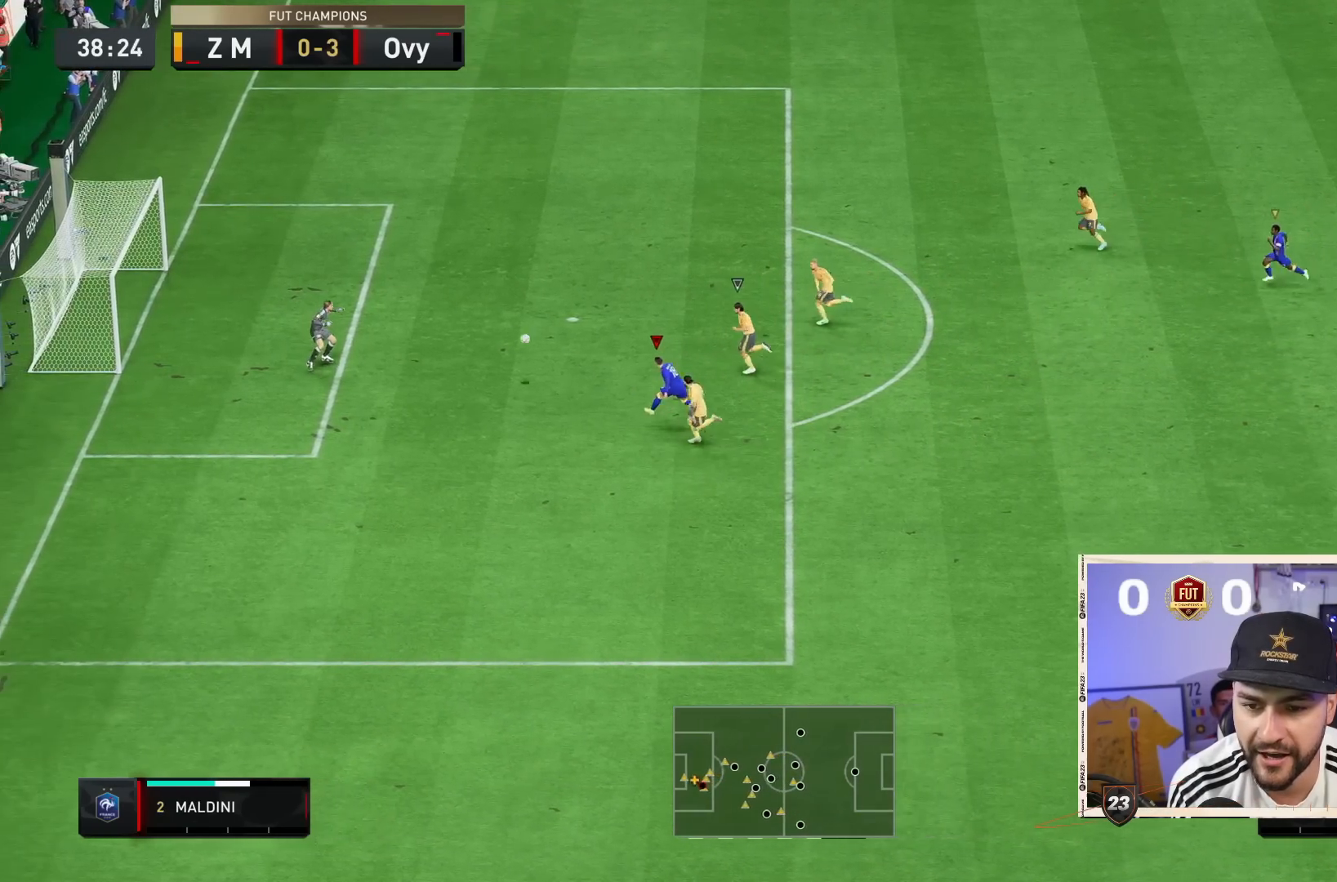
{"dt_ms": 500, "buttons": [], "left_stick": "down-right", "right_stick": "center", "events": []}
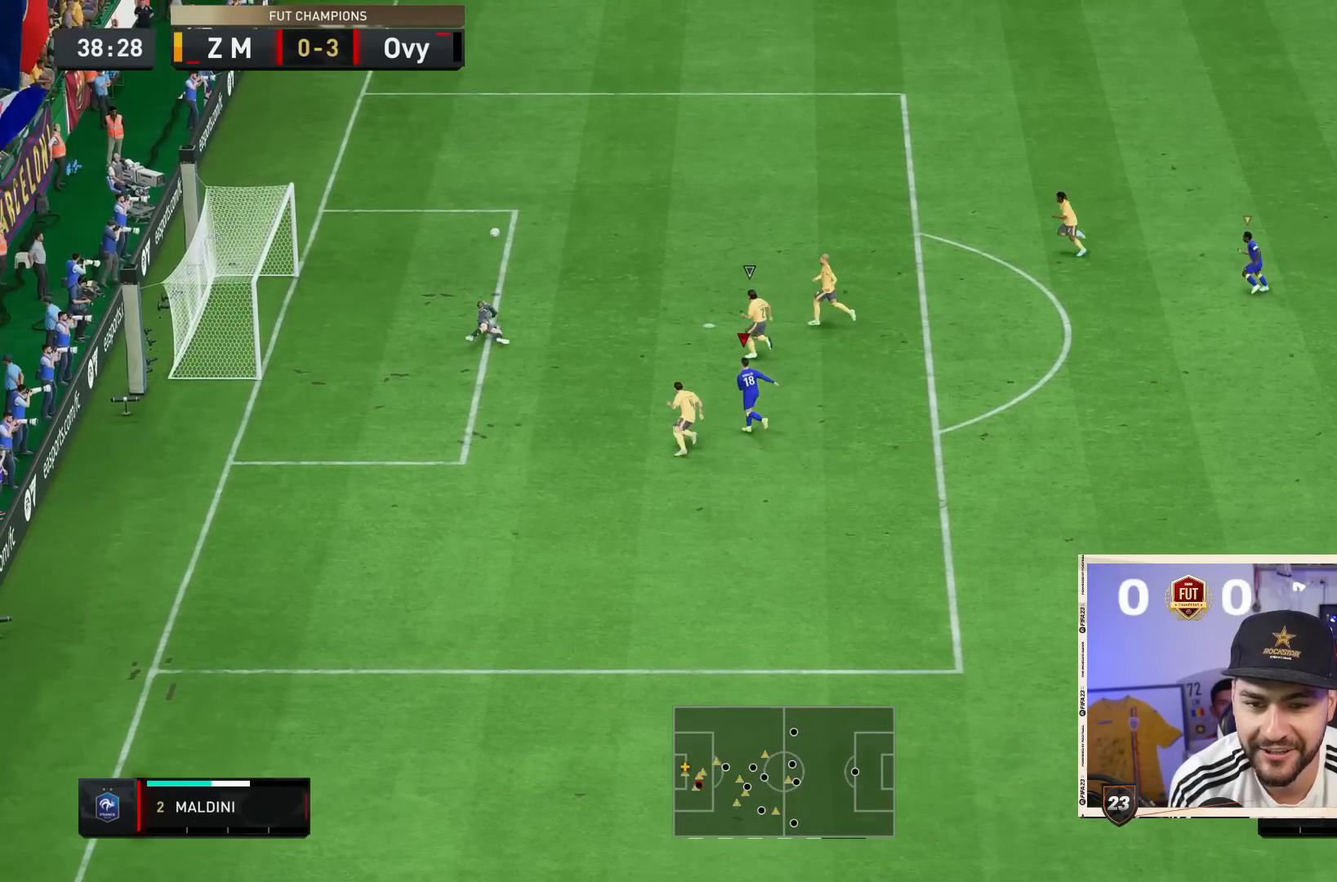
{"dt_ms": 500, "buttons": [], "left_stick": "down-right", "right_stick": "center", "events": []}
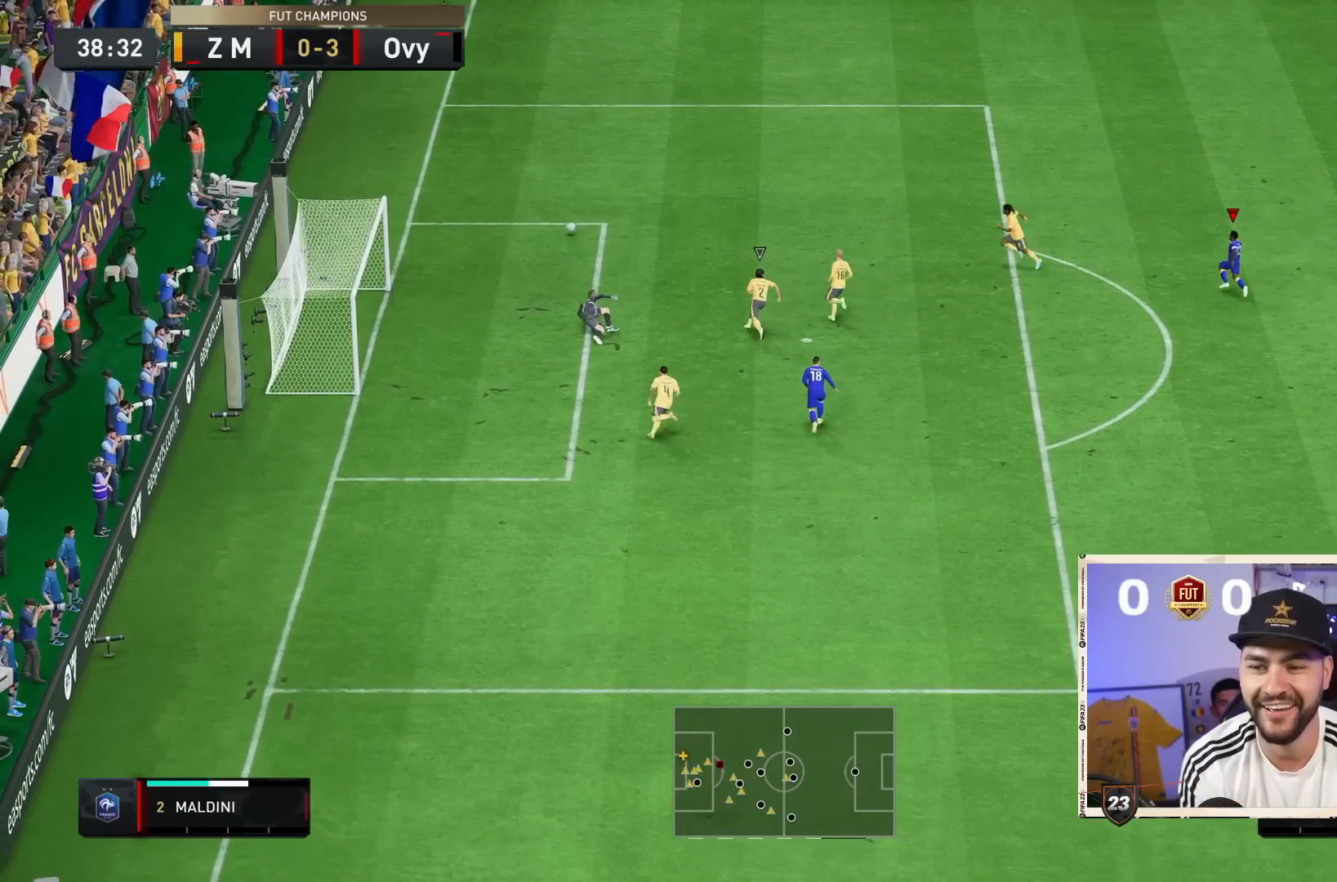
{"dt_ms": 1000, "buttons": ["CROSS"], "left_stick": "right", "right_stick": "center"}
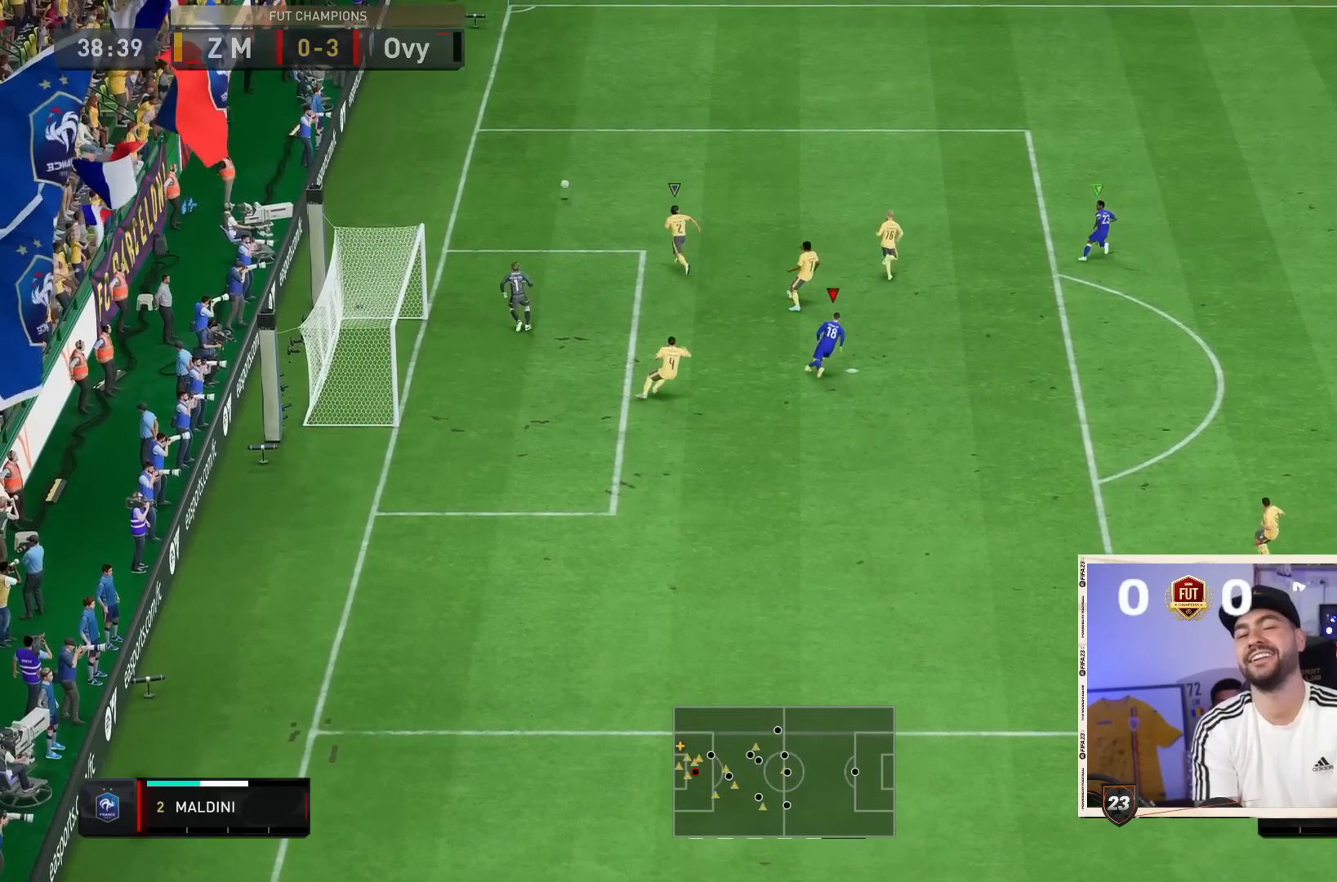
{"dt_ms": 500, "buttons": ["CROSS", "L2"], "left_stick": "right", "right_stick": "center", "events": [[200, "L2", "down"]]}
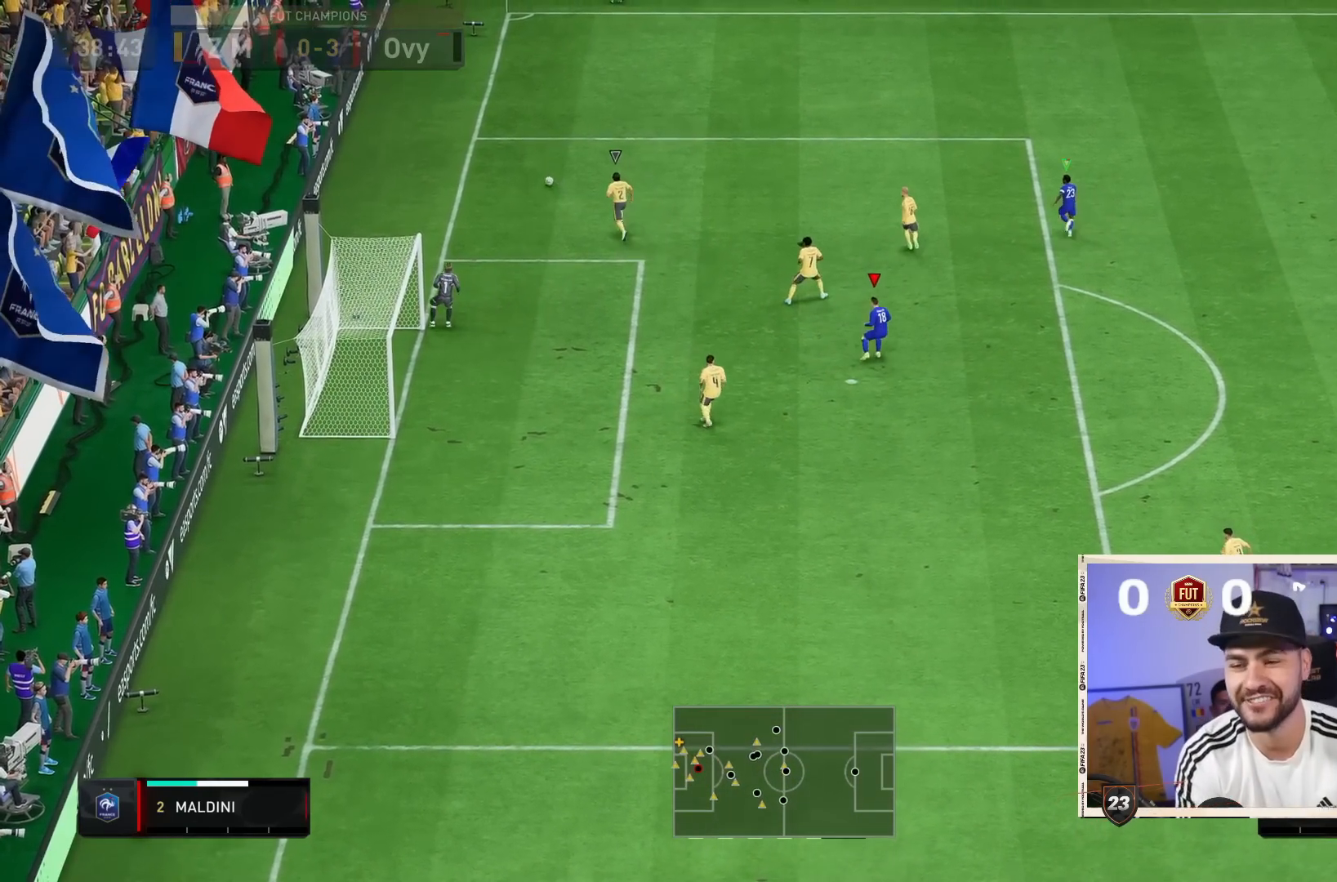
{"dt_ms": 500, "buttons": ["CROSS", "L2"], "left_stick": "down-left", "right_stick": "center", "events": [[450, "left_stick", "down-left"]]}
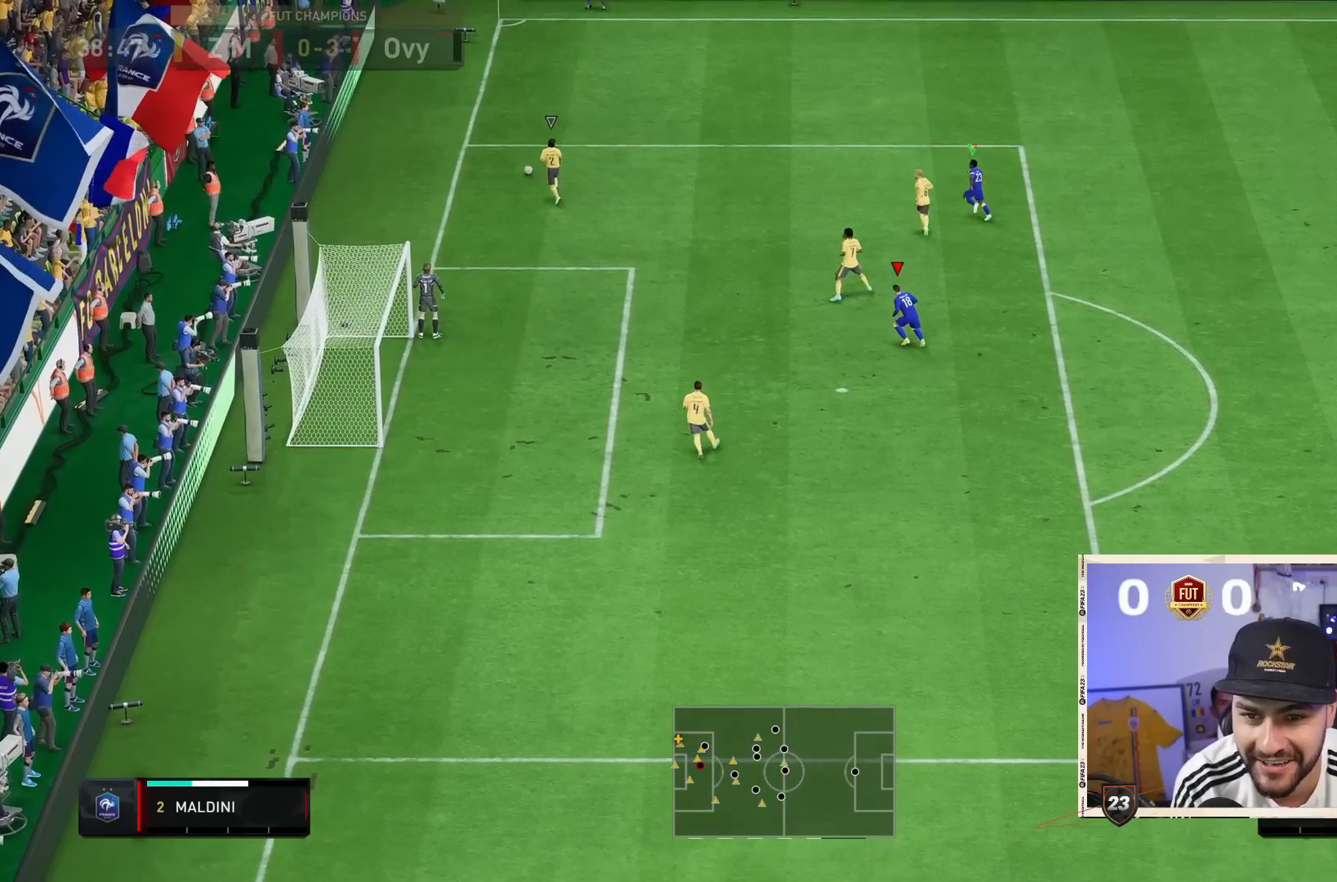
{"dt_ms": 1000, "buttons": ["CROSS", "L2"], "left_stick": "center", "right_stick": "center"}
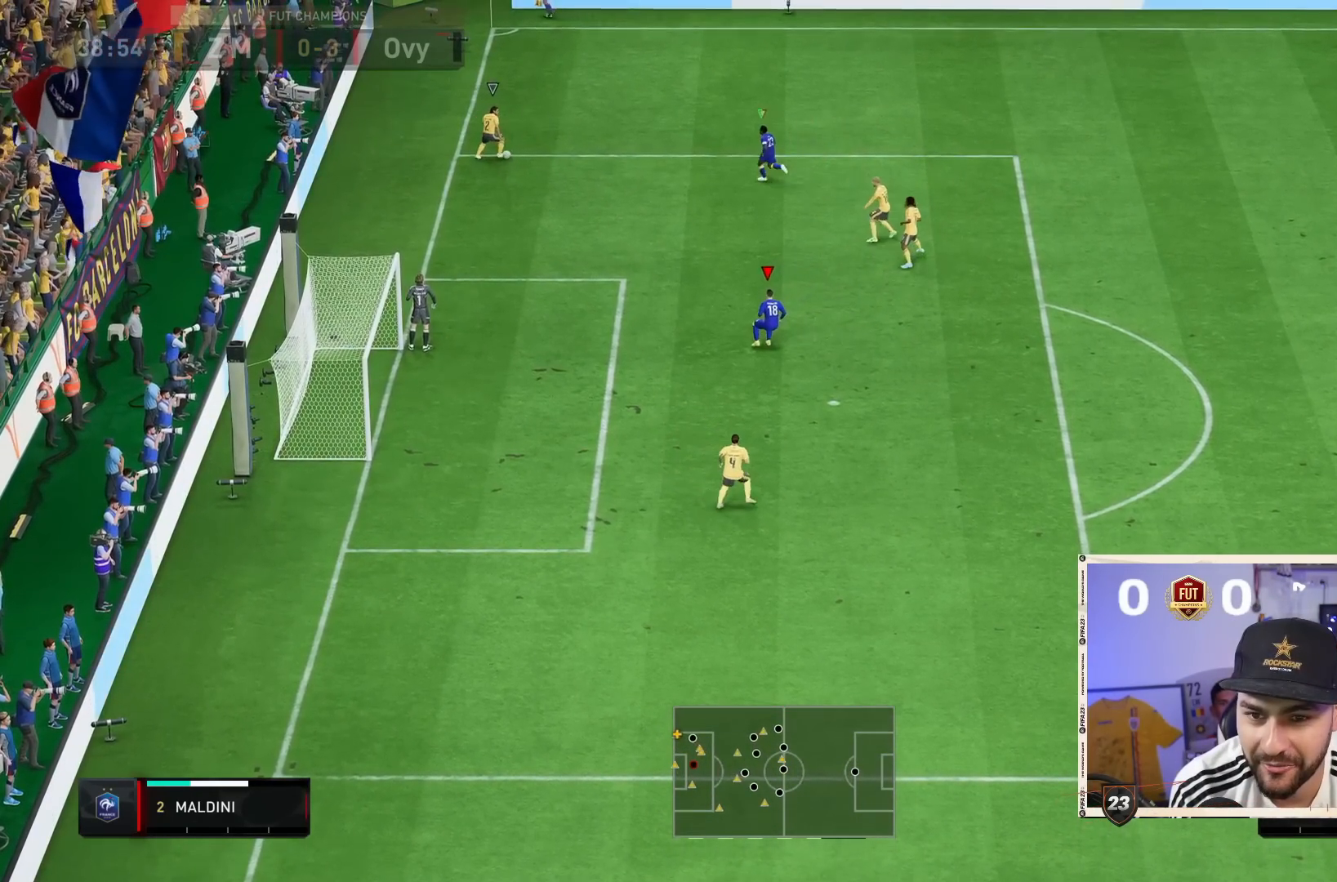
{"dt_ms": 500, "buttons": ["CROSS", "L2", "R2"], "left_stick": "right", "right_stick": "center", "events": [[317, "left_stick", "right"], [350, "R2", "down"]]}
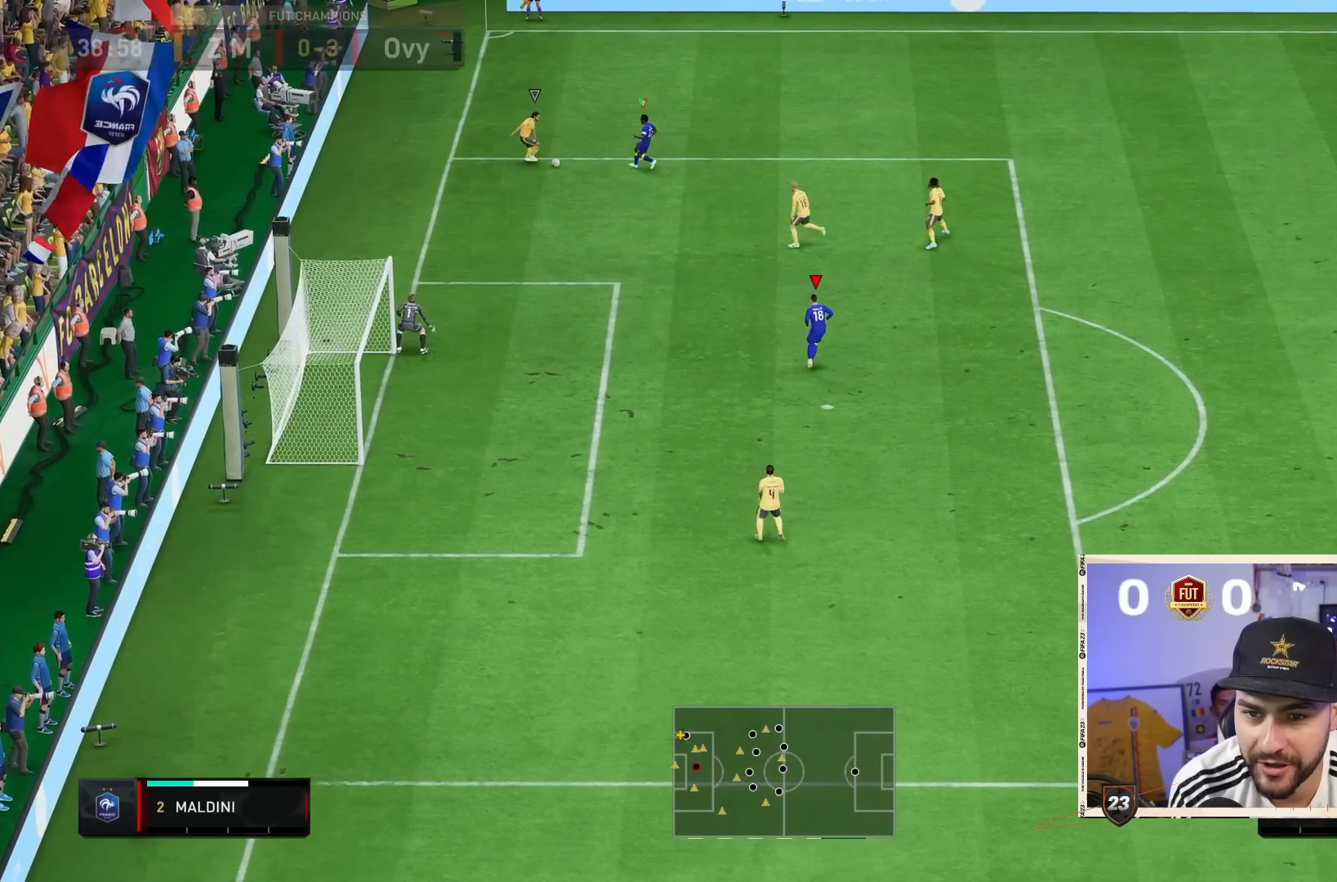
{"dt_ms": 500, "buttons": ["CROSS", "L2", "R2"], "left_stick": "right", "right_stick": "center", "events": []}
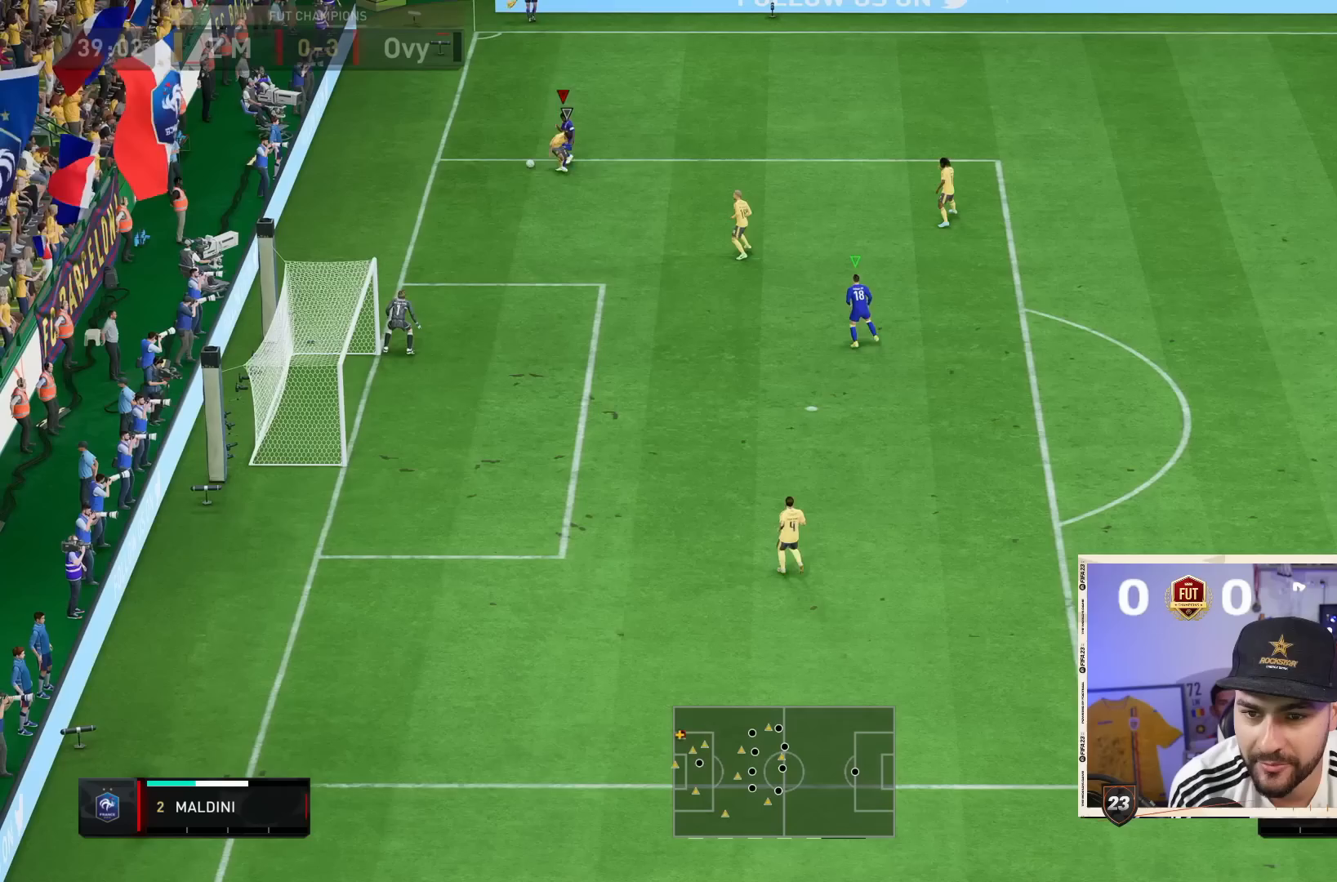
{"dt_ms": 500, "buttons": [], "left_stick": "center", "right_stick": "center", "events": [[283, "CROSS", "up"], [350, "L2", "up"], [350, "left_stick", "center"], [400, "R2", "up"]]}
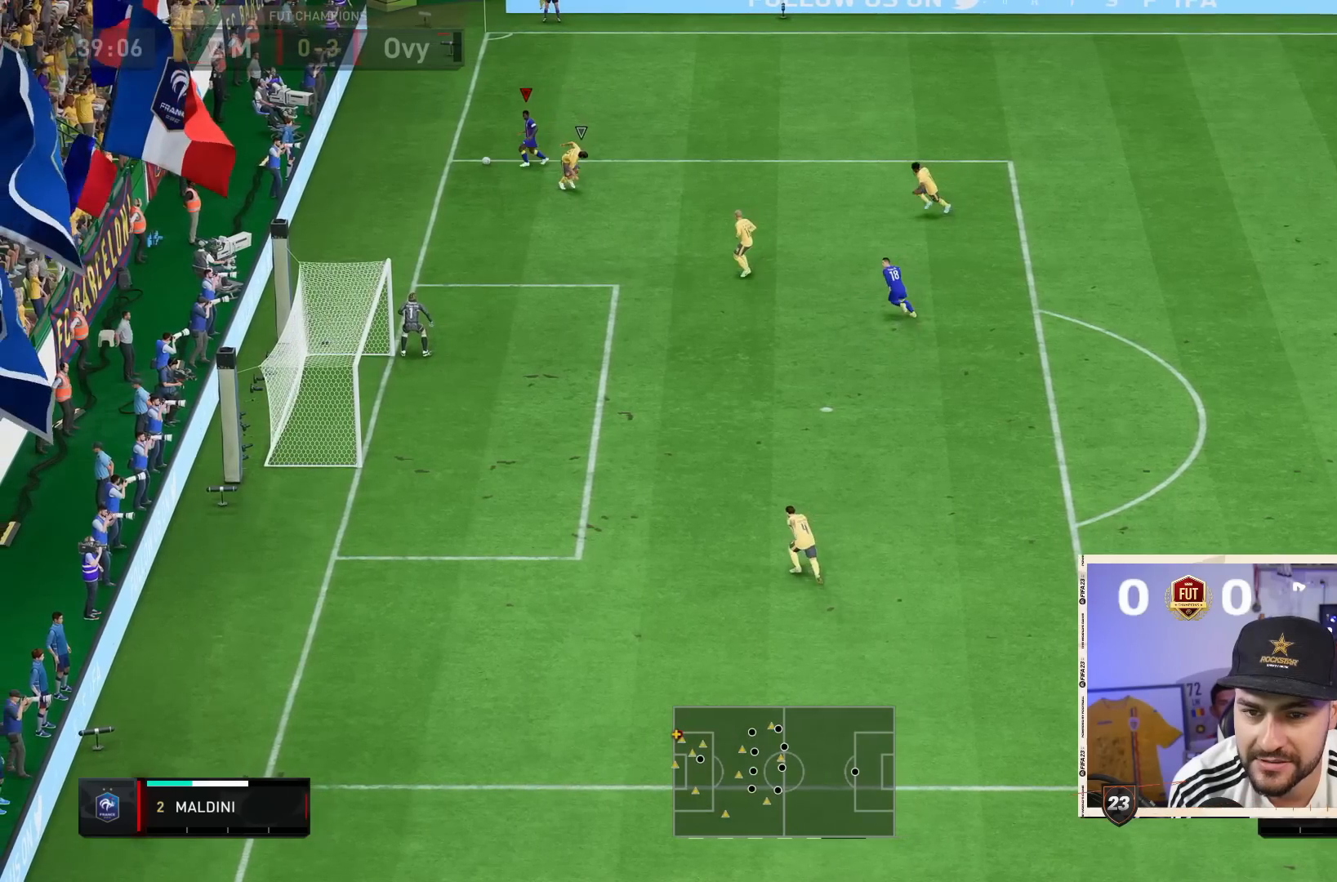
{"dt_ms": 500, "buttons": [], "left_stick": "right", "right_stick": "center", "events": [[17, "left_stick", "right"]]}
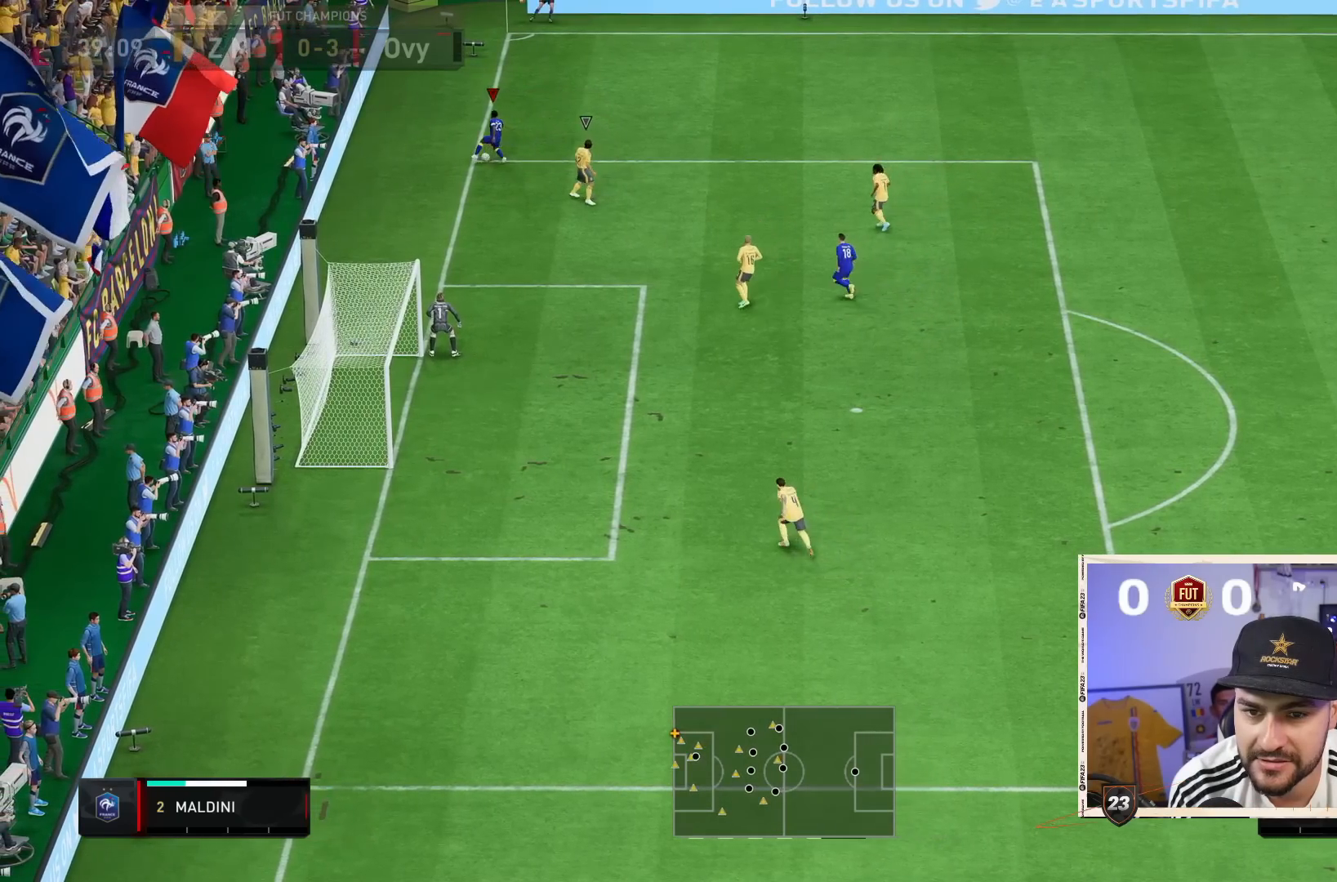
{"dt_ms": 500, "buttons": [], "left_stick": "right", "right_stick": "center", "events": []}
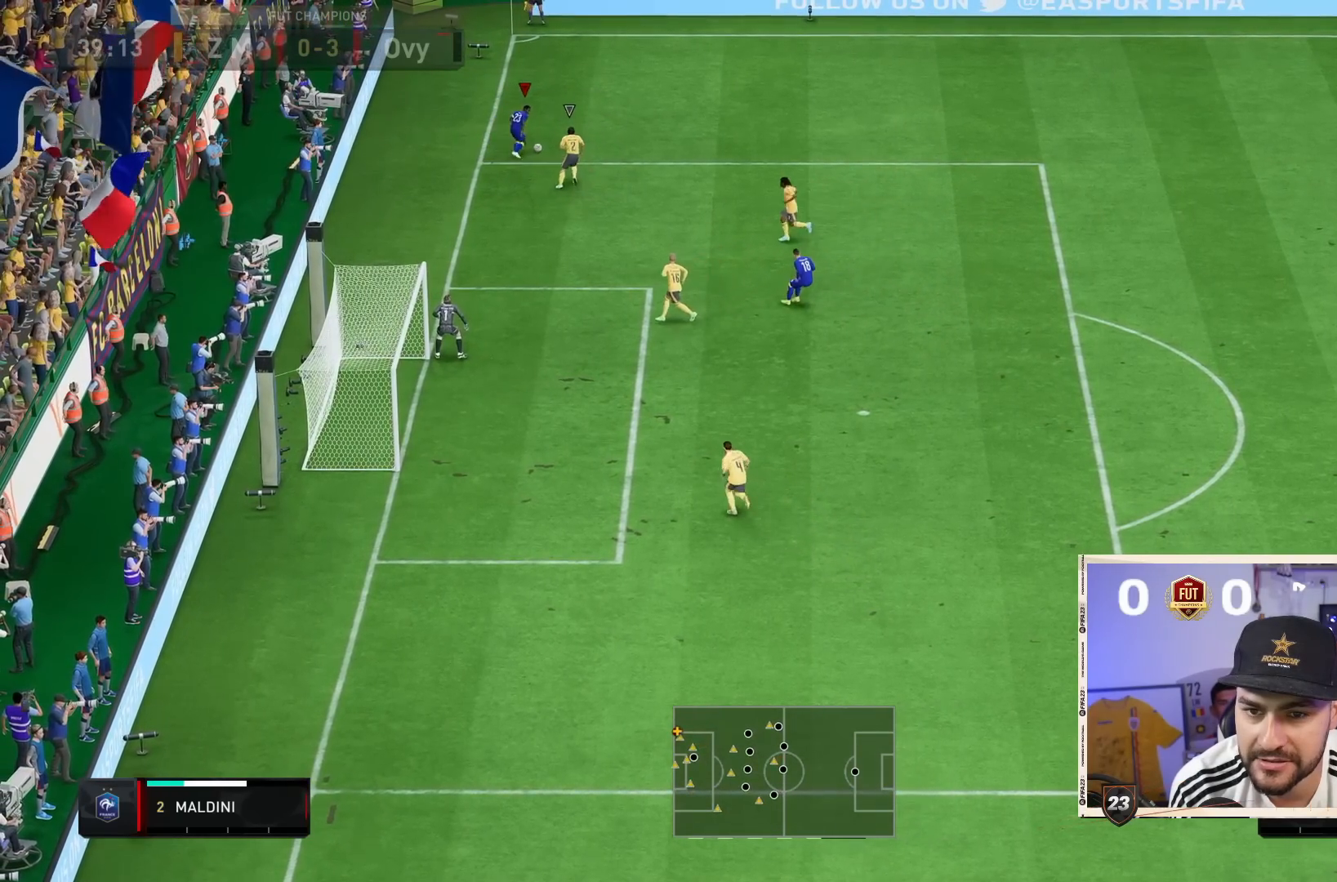
{"dt_ms": 500, "buttons": [], "left_stick": "right", "right_stick": "center", "events": [[150, "right_stick", "down"], [333, "right_stick", "center"]]}
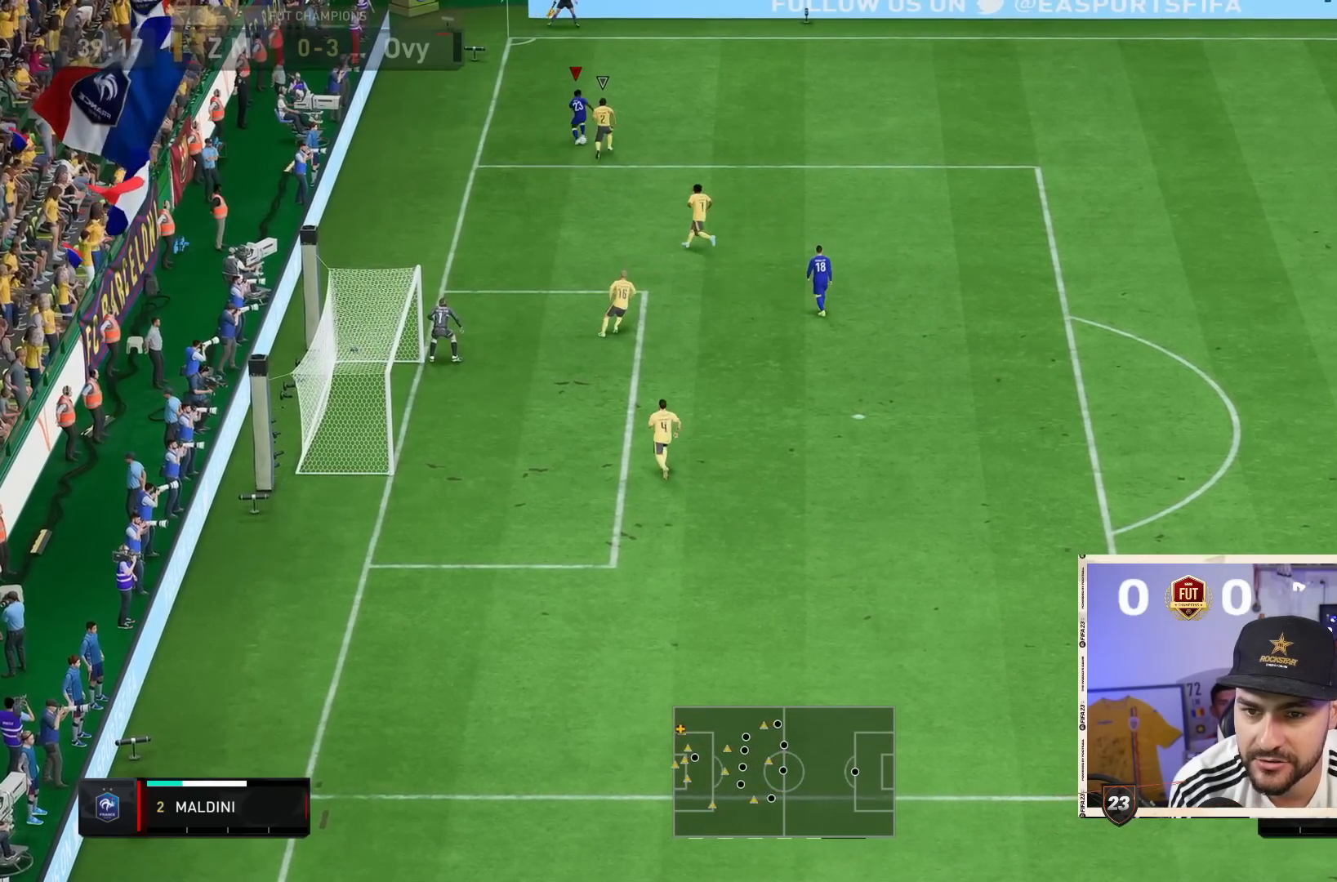
{"dt_ms": 500, "buttons": ["R2"], "left_stick": "right", "right_stick": "center", "events": [[83, "R2", "down"]]}
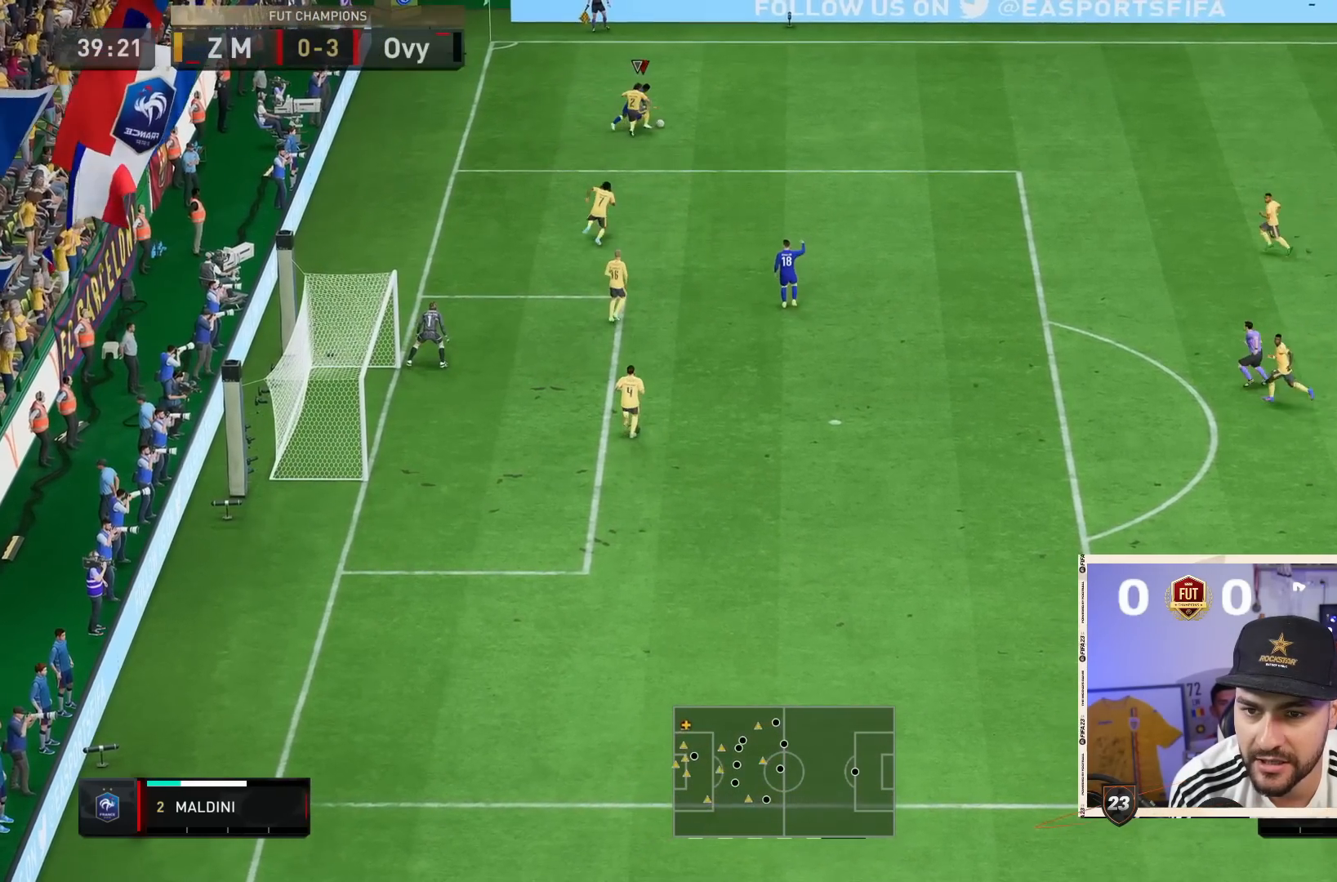
{"dt_ms": 1000, "buttons": [], "left_stick": "right", "right_stick": "center"}
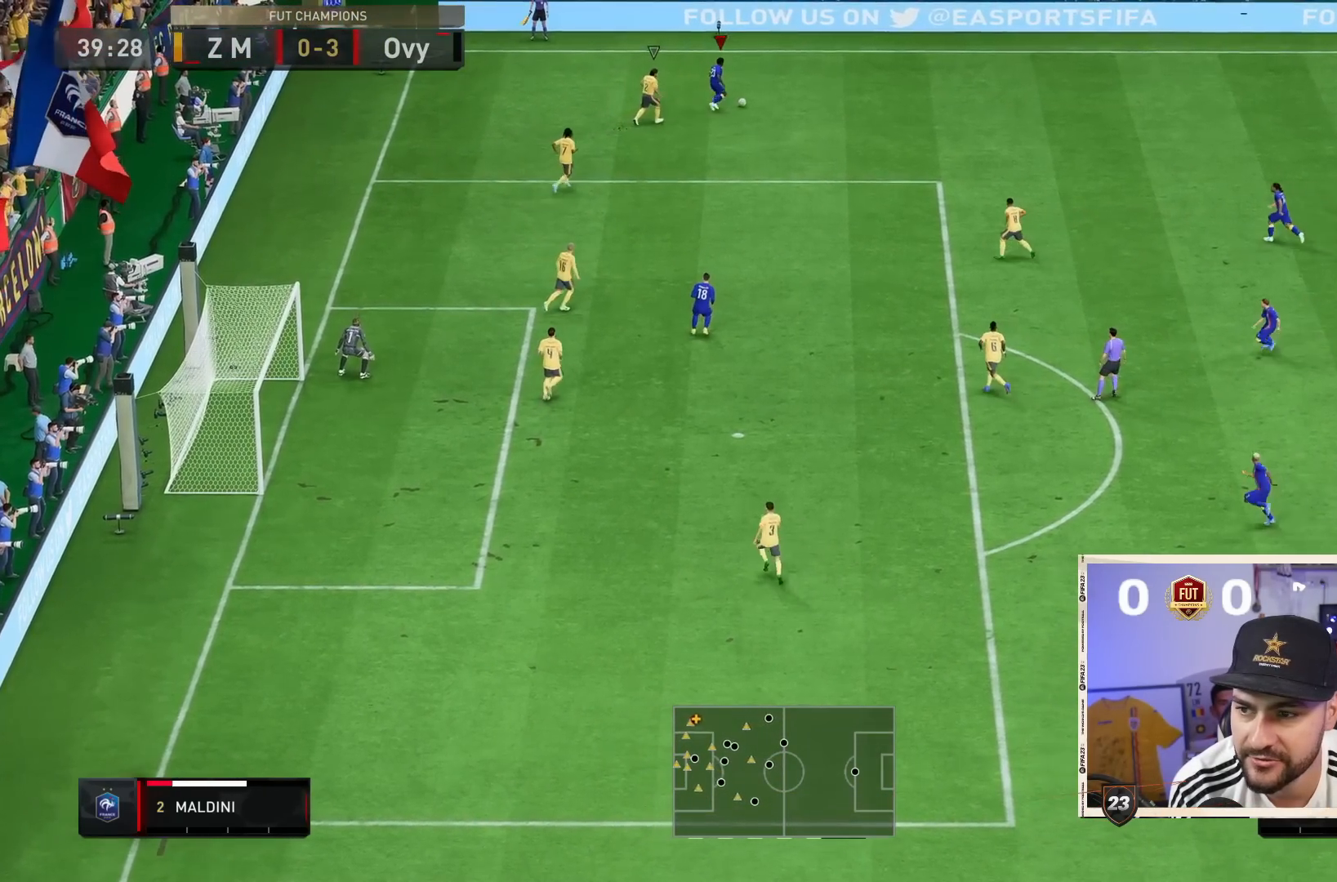
{"dt_ms": 500, "buttons": [], "left_stick": "right", "right_stick": "down", "events": [[250, "right_stick", "down"]]}
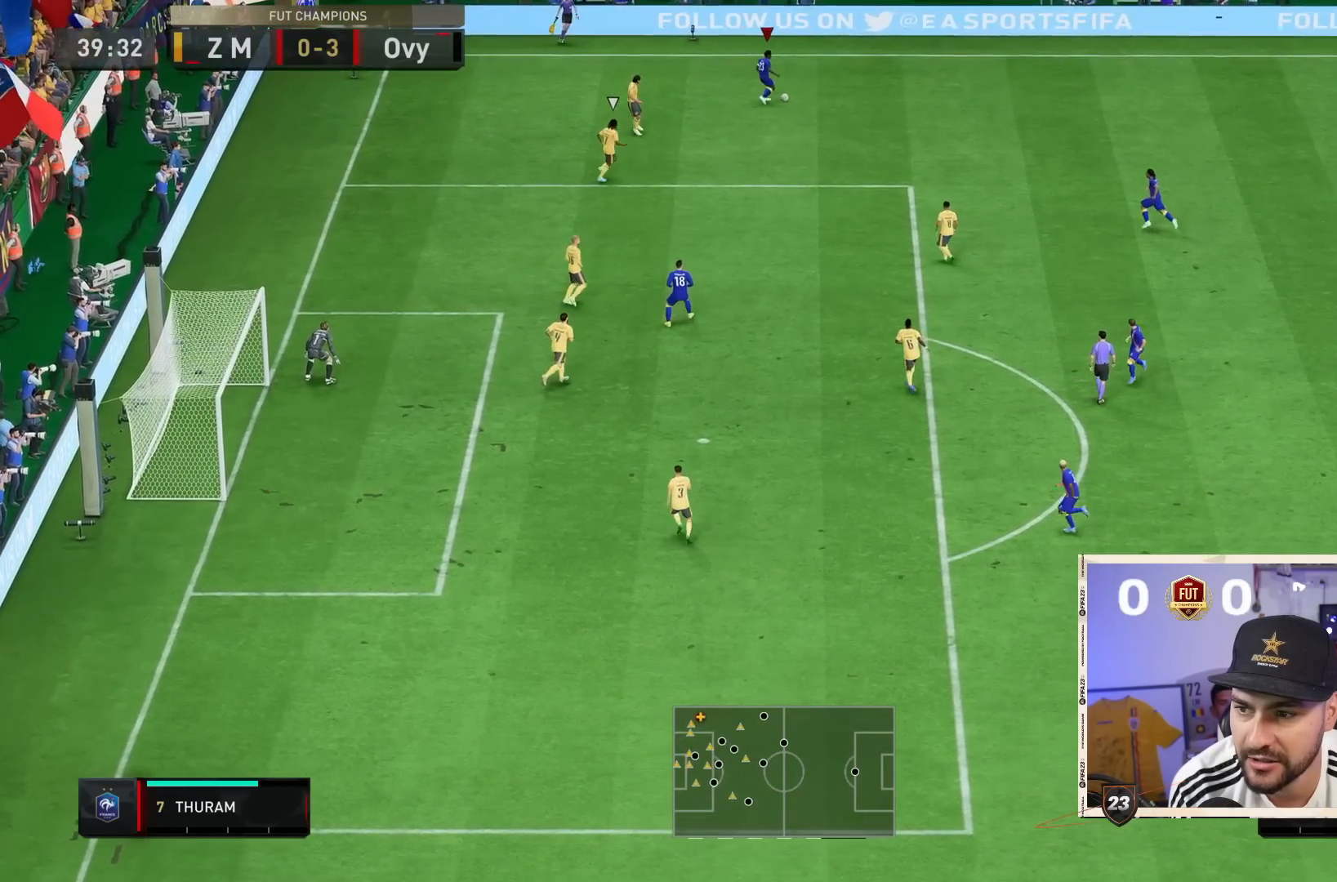
{"dt_ms": 500, "buttons": [], "left_stick": "down-right", "right_stick": "center", "events": [[50, "left_stick", "center"], [100, "right_stick", "center"], [117, "left_stick", "down-right"], [150, "CROSS", "down"], [350, "CROSS", "up"]]}
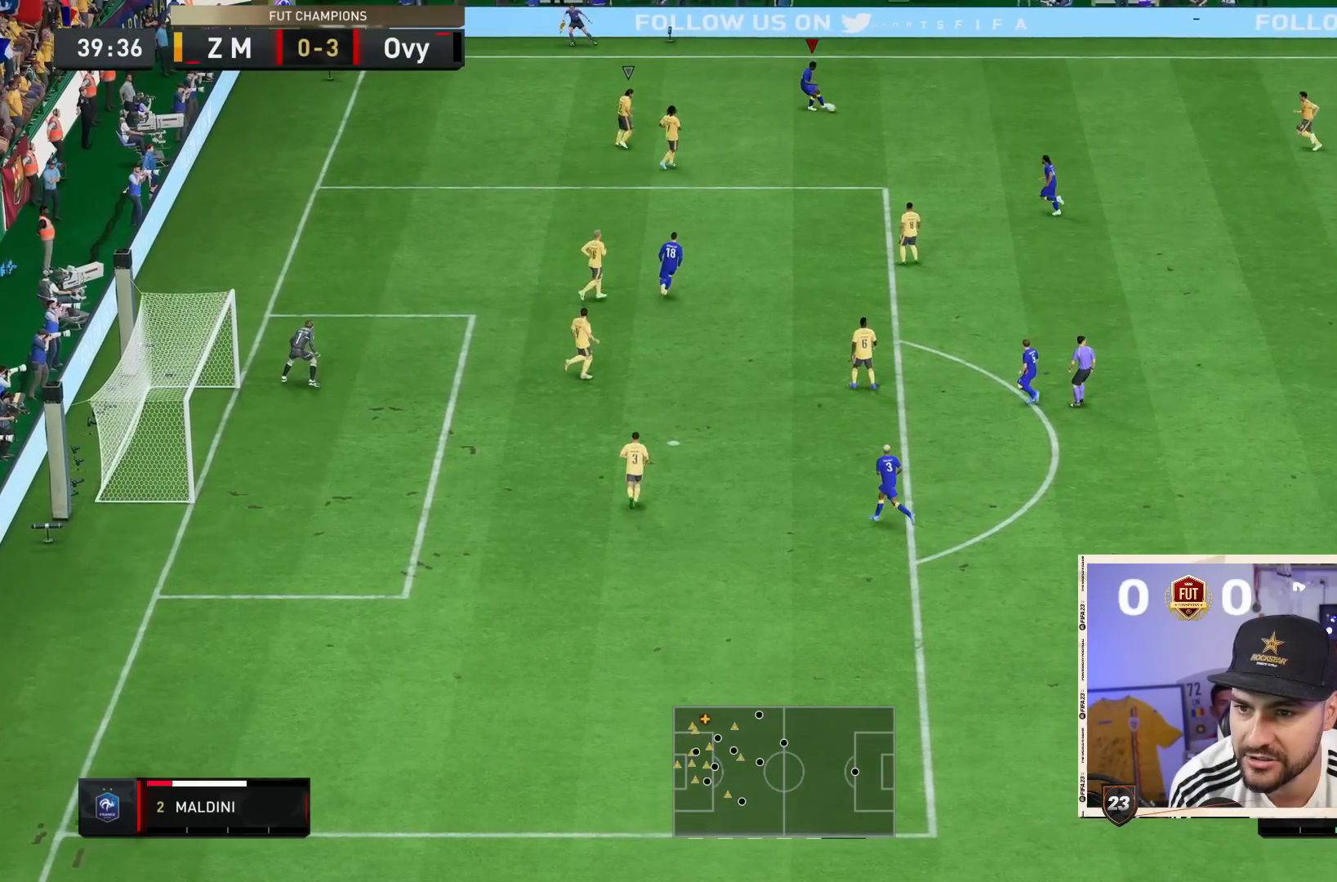
{"dt_ms": 500, "buttons": [], "left_stick": "center", "right_stick": "center", "events": [[217, "left_stick", "center"]]}
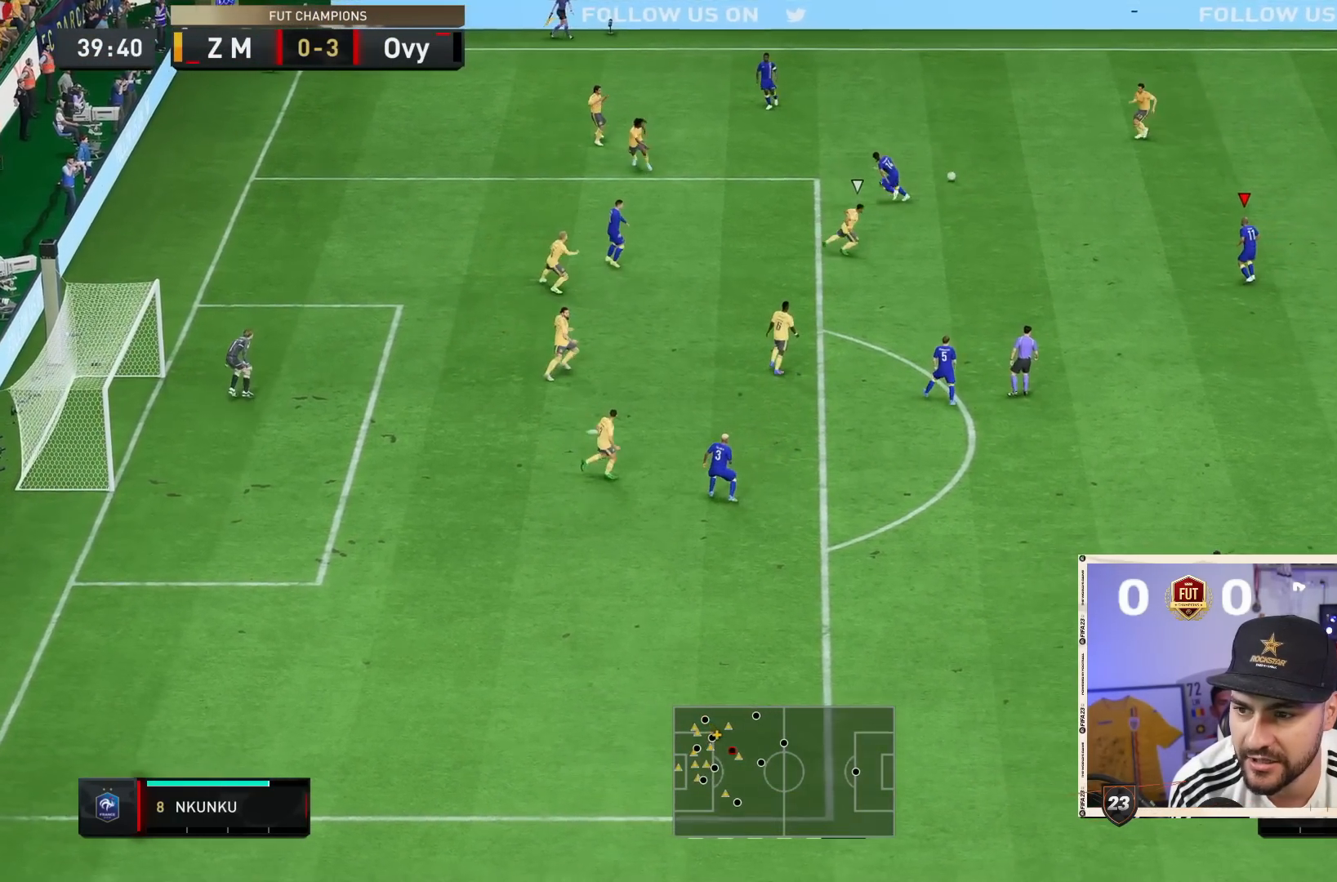
{"dt_ms": 500, "buttons": [], "left_stick": "center", "right_stick": "center", "events": [[83, "left_stick", "down"], [400, "left_stick", "center"]]}